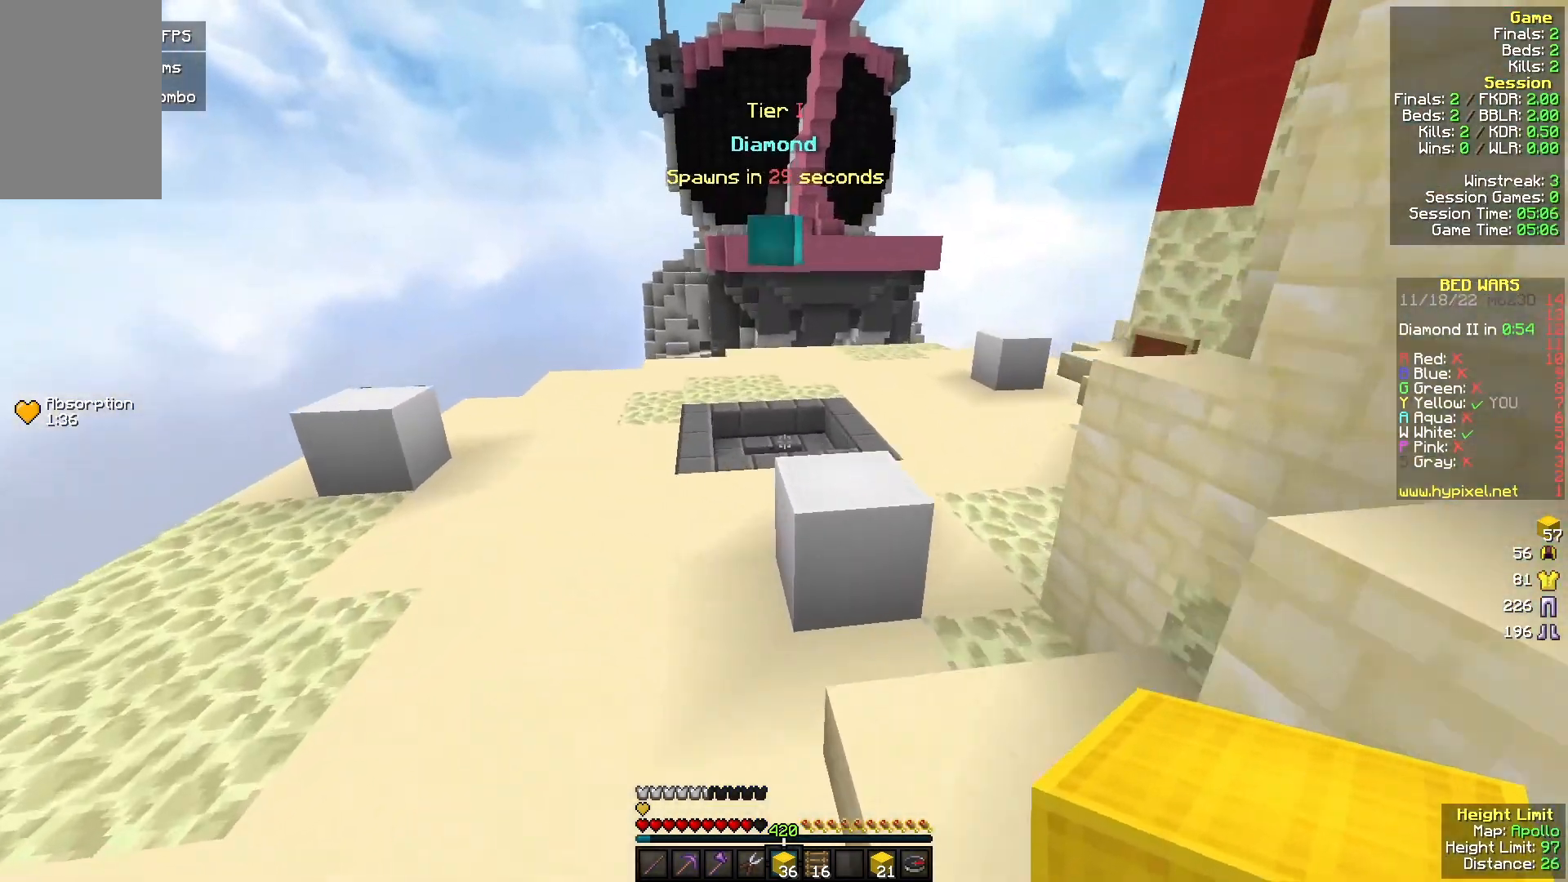
Gameplay with keyboard and mouse; each line is a JSON object with the keys and mouse buttons held at the frame after it. "events" lists presses ("down") and releases ("up") of "a", "d", "s", "w", "mouse_left" and "mouse_right" between this image and that frame as [ms after this image, input, new state], when the widget could be followed in between. "mouse_left", "mouse_right" = the "left", "right" buttons of the "mouse" list. No other keys are recorded. Fast repeated clicks can show as one long hold. Mouse movement is not recorded.
{"keys": ["w"], "mouse": ["left"], "events": [[167, "mouse_left", "down"], [367, "mouse_left", "up"], [467, "mouse_left", "down"]]}
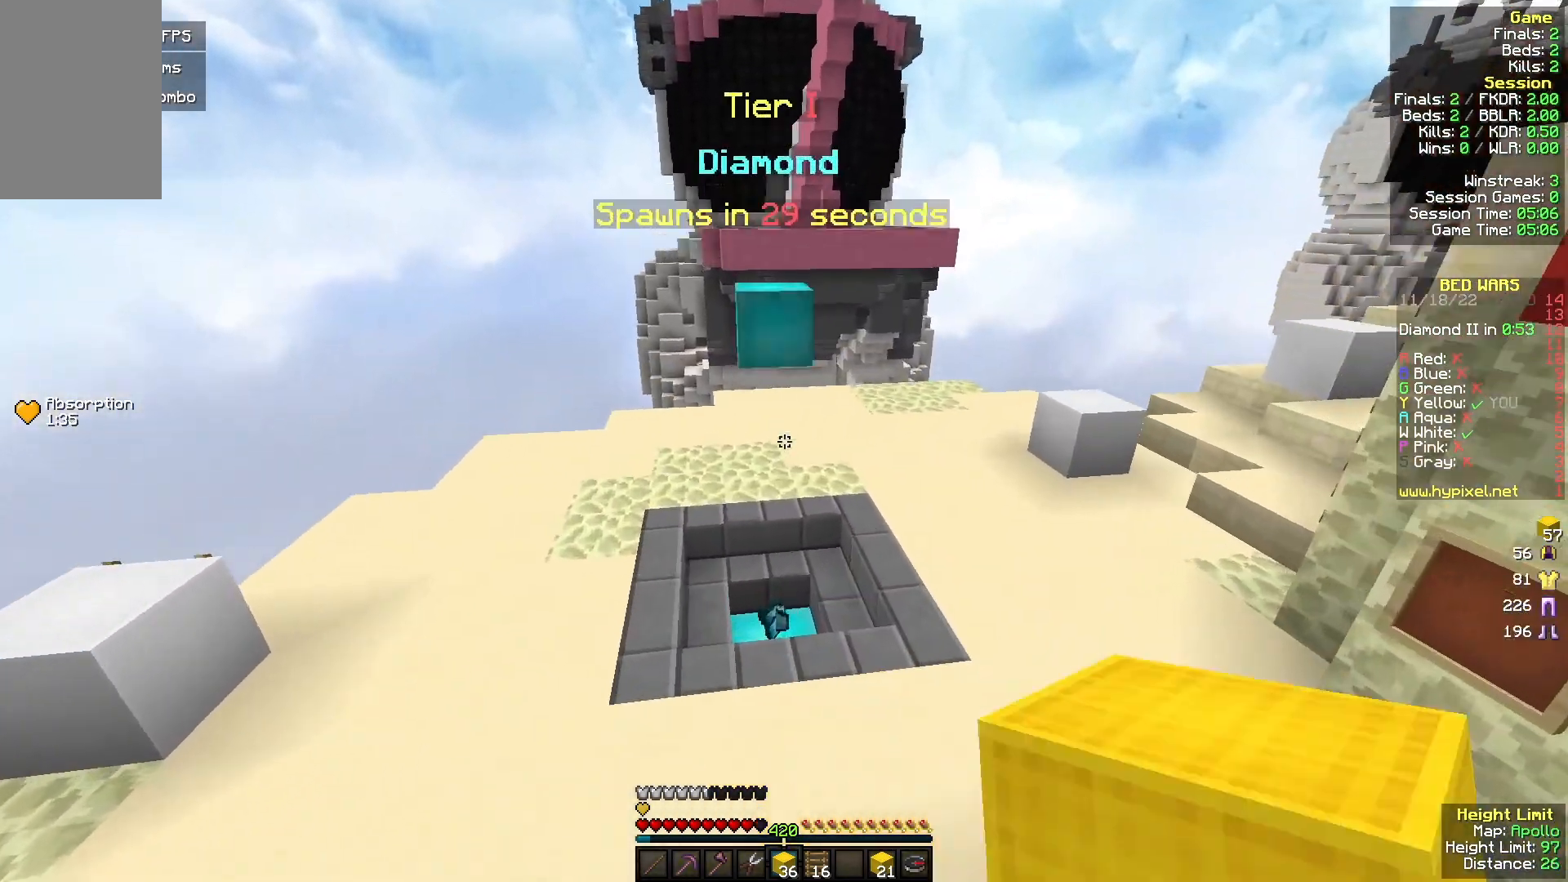
{"keys": ["a", "w"], "mouse": ["left"], "events": [[300, "d", "down"], [433, "a", "down"], [433, "d", "up"]]}
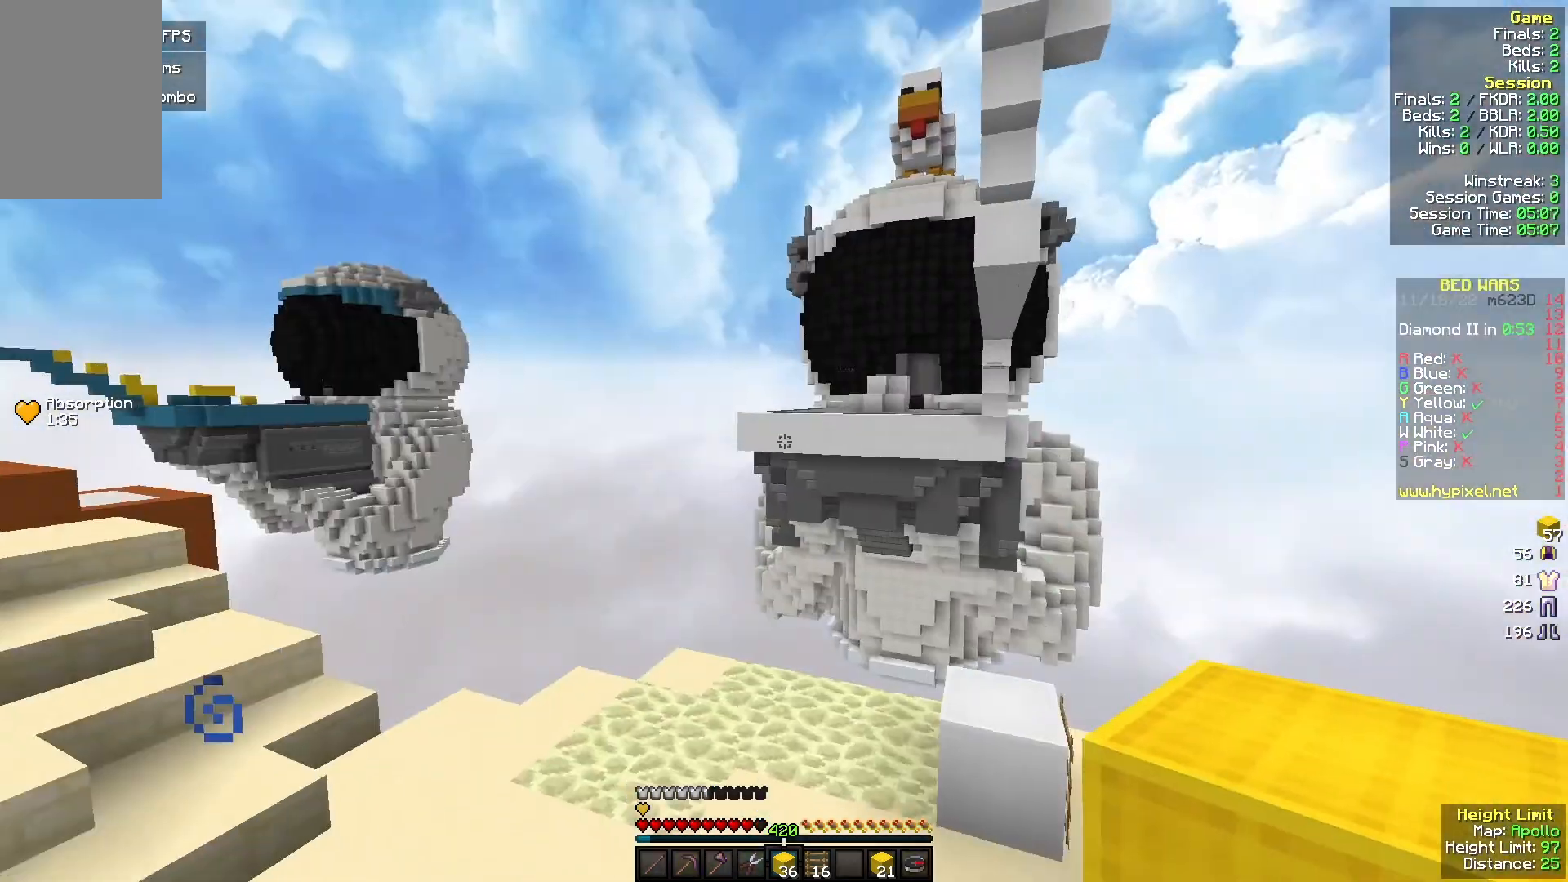
{"keys": ["a", "w"], "mouse": [], "events": [[333, "mouse_left", "up"]]}
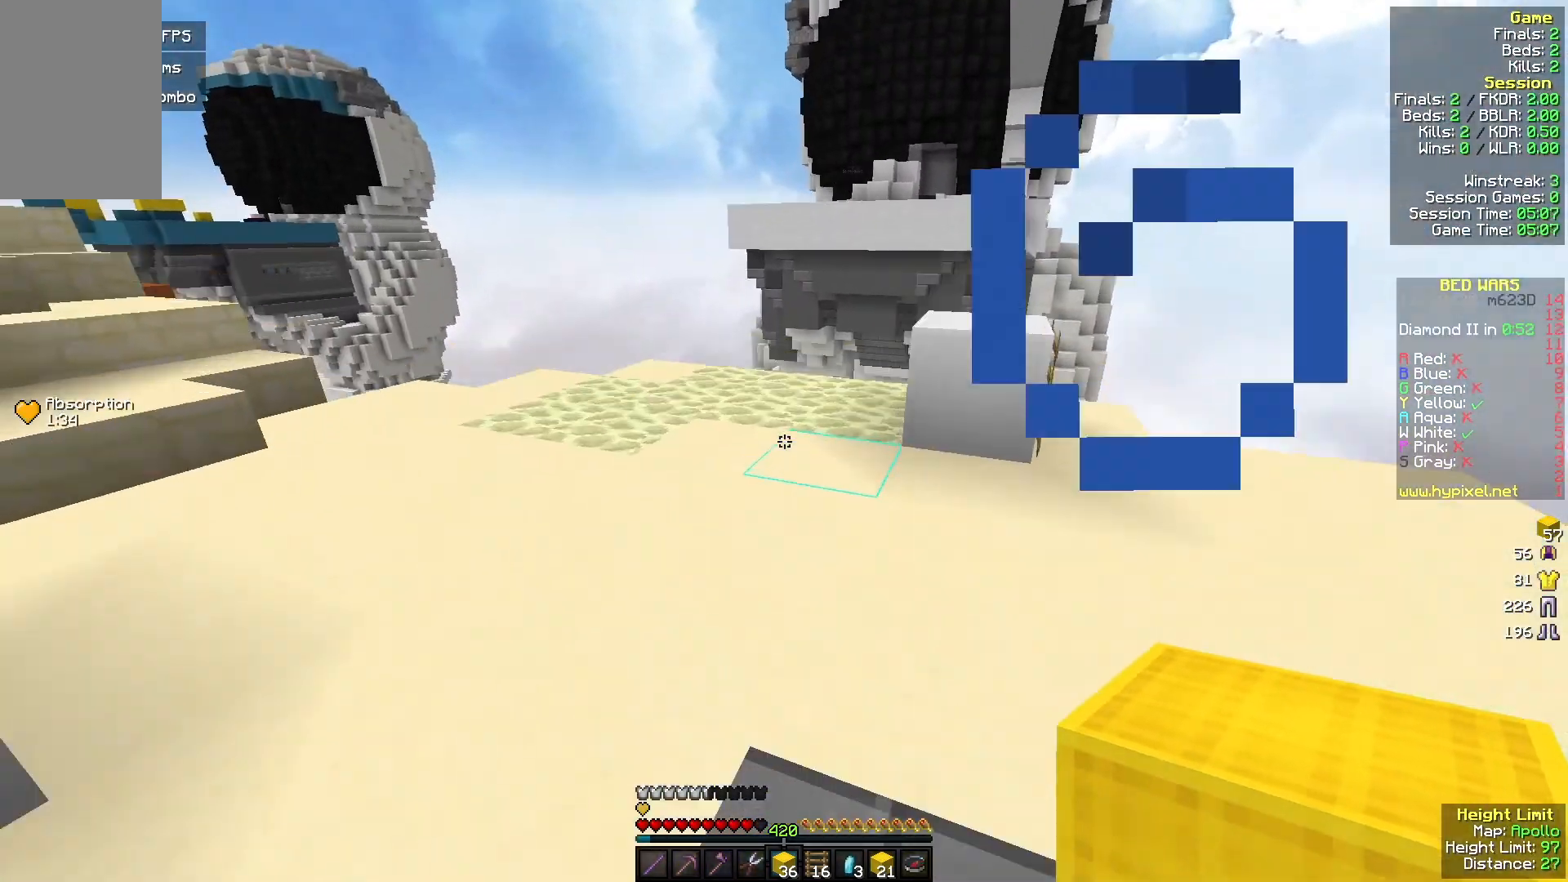
{"keys": ["w"], "mouse": [], "events": [[167, "a", "up"], [200, "mouse_right", "down"], [333, "mouse_right", "up"]]}
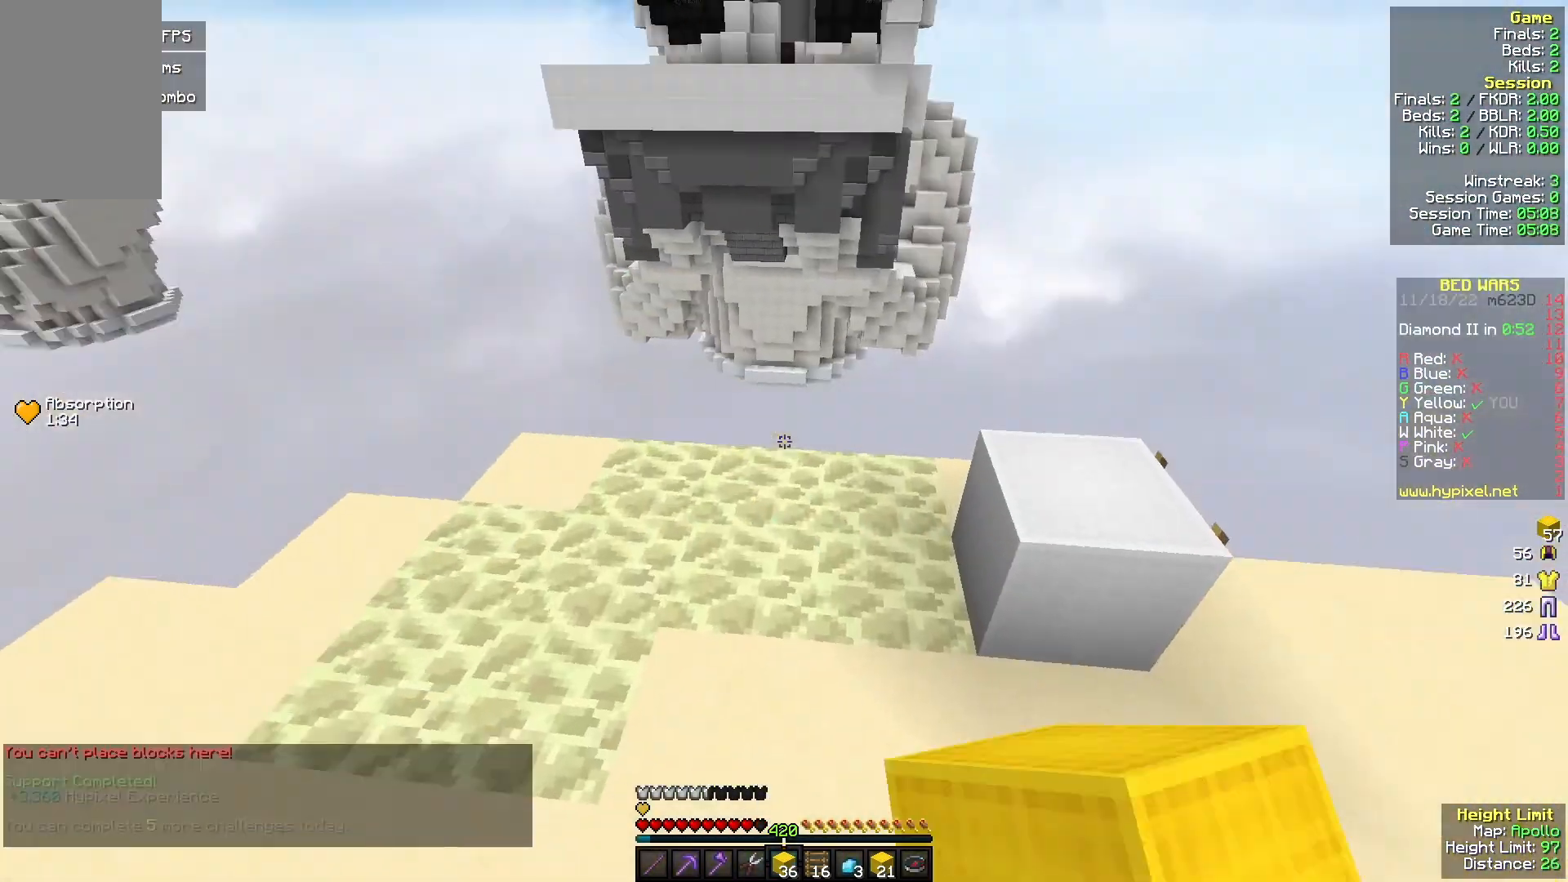
{"keys": [], "mouse": [], "events": [[300, "w", "up"], [400, "w", "down"], [467, "w", "up"]]}
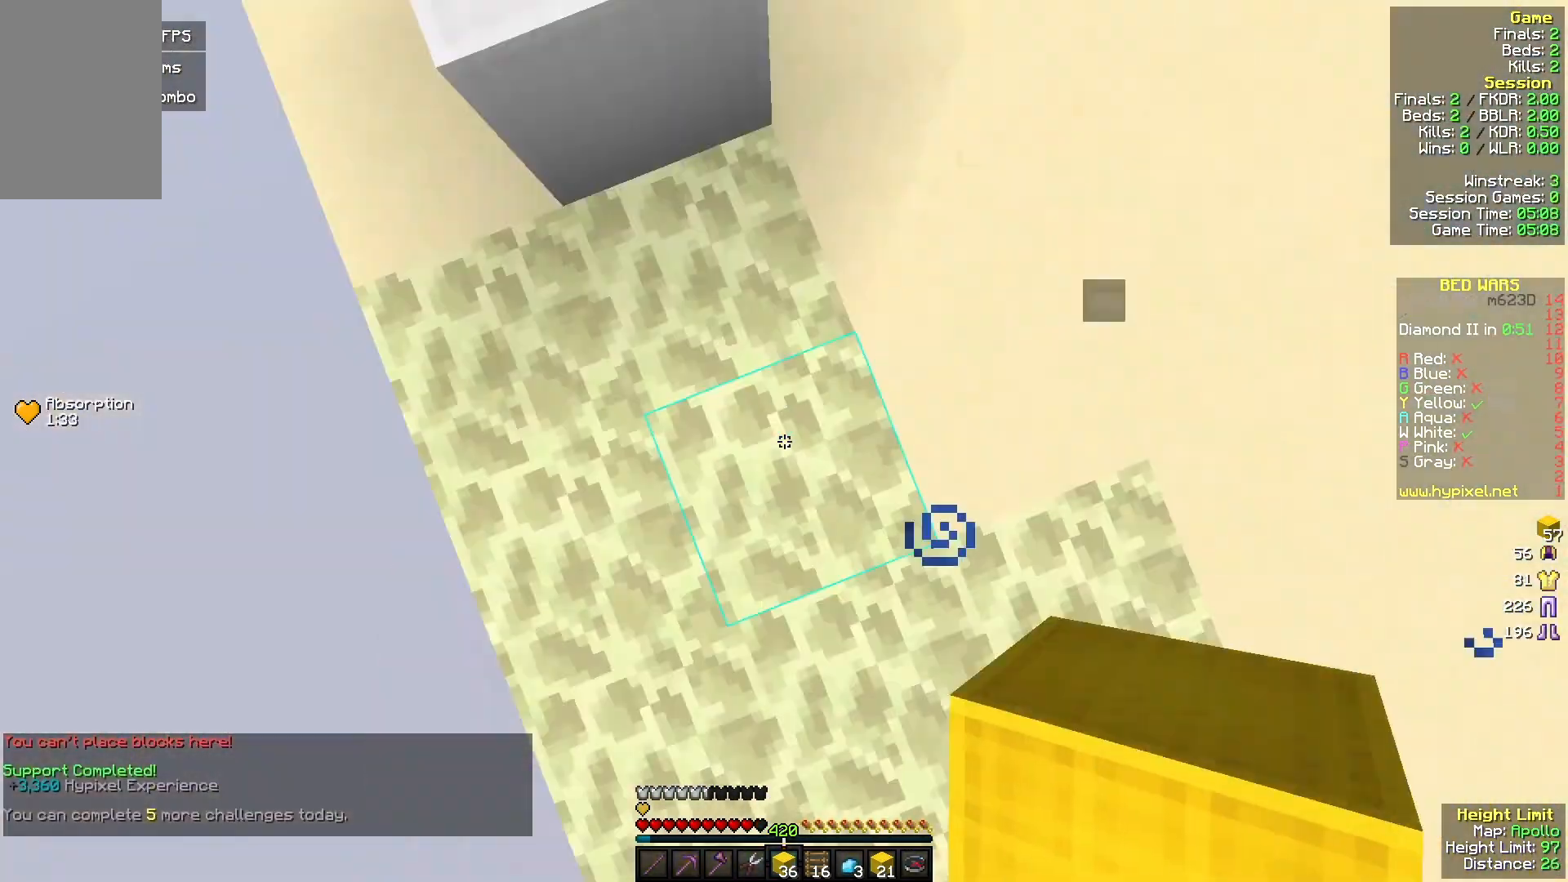
{"keys": [], "mouse": ["right"], "events": [[100, "mouse_right", "down"], [133, "w", "down"], [267, "mouse_right", "up"], [267, "w", "up"], [333, "a", "down"], [400, "s", "down"], [433, "a", "up"], [433, "mouse_right", "down"], [467, "s", "up"]]}
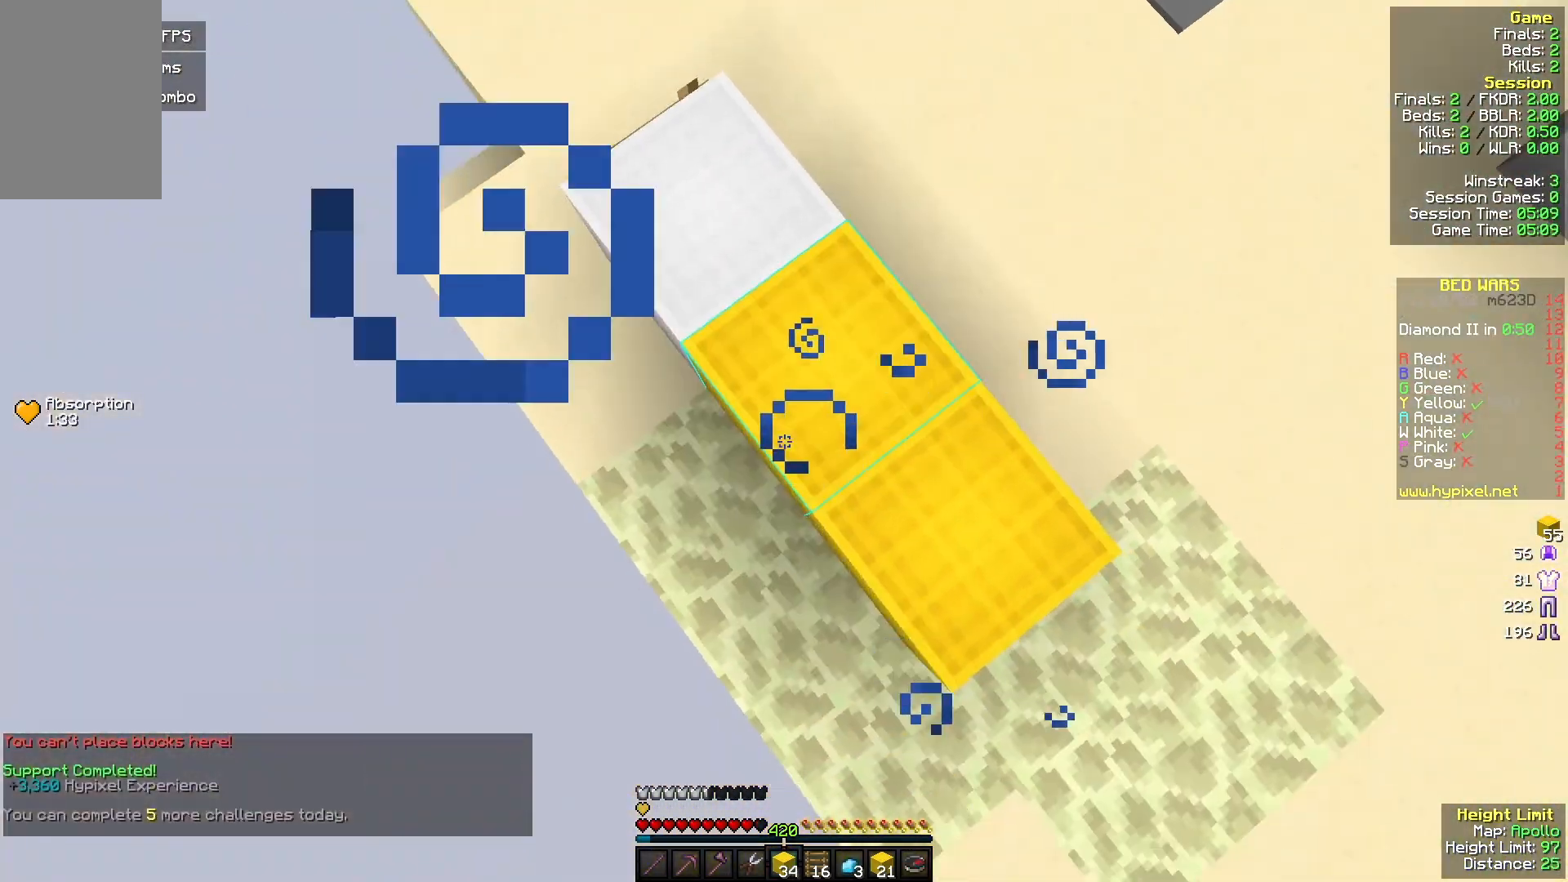
{"keys": [], "mouse": [], "events": [[100, "a", "down"], [167, "a", "up"], [300, "mouse_right", "up"], [400, "mouse_right", "down"], [500, "mouse_right", "up"]]}
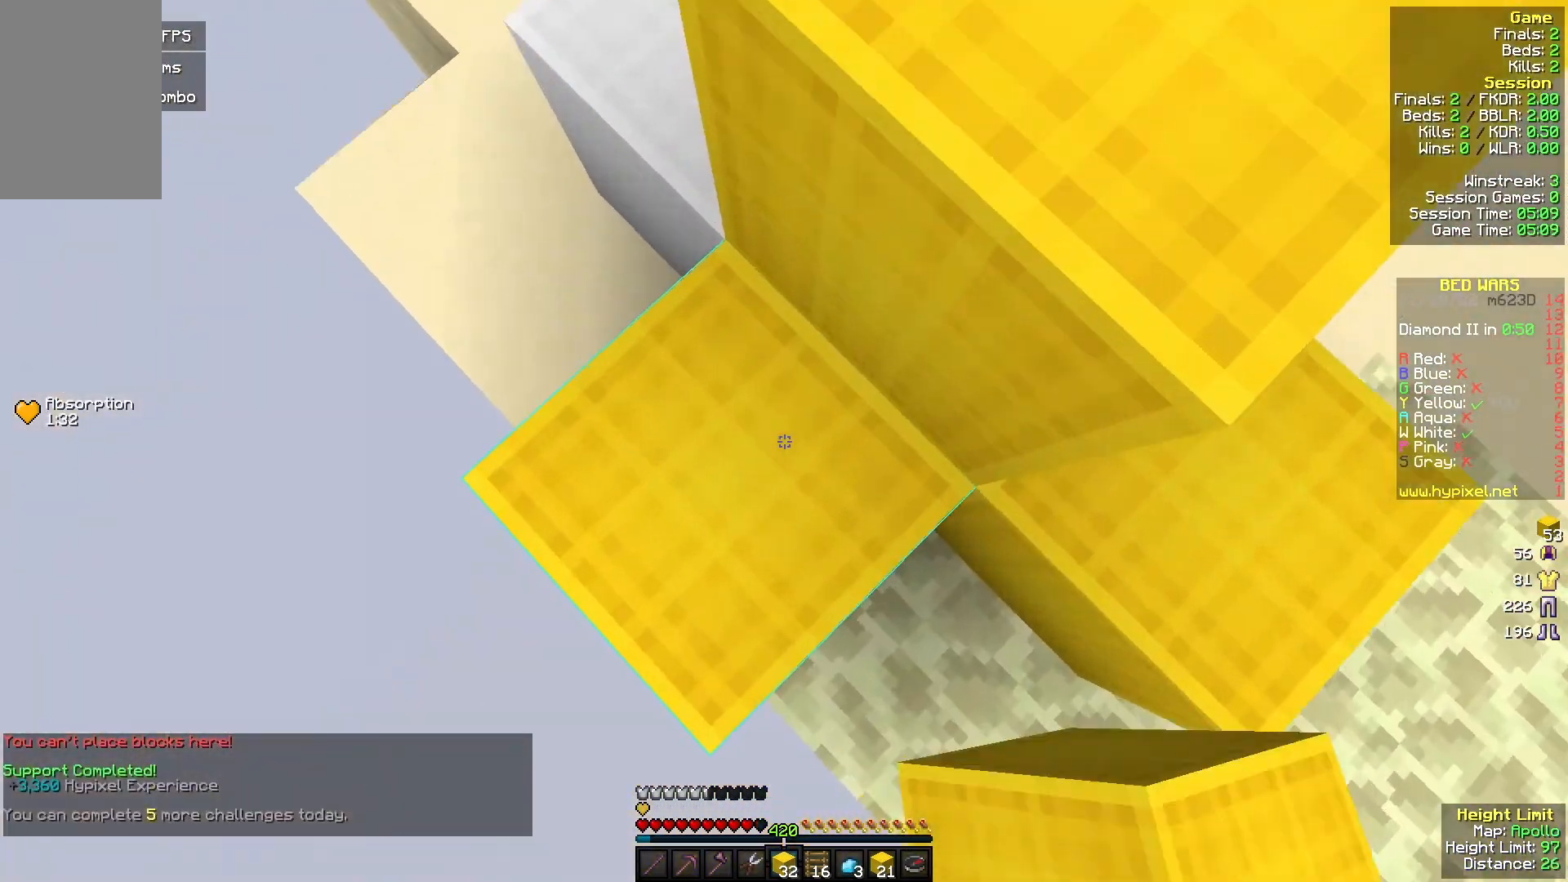
{"keys": [], "mouse": [], "events": [[300, "mouse_right", "down"], [400, "mouse_right", "up"]]}
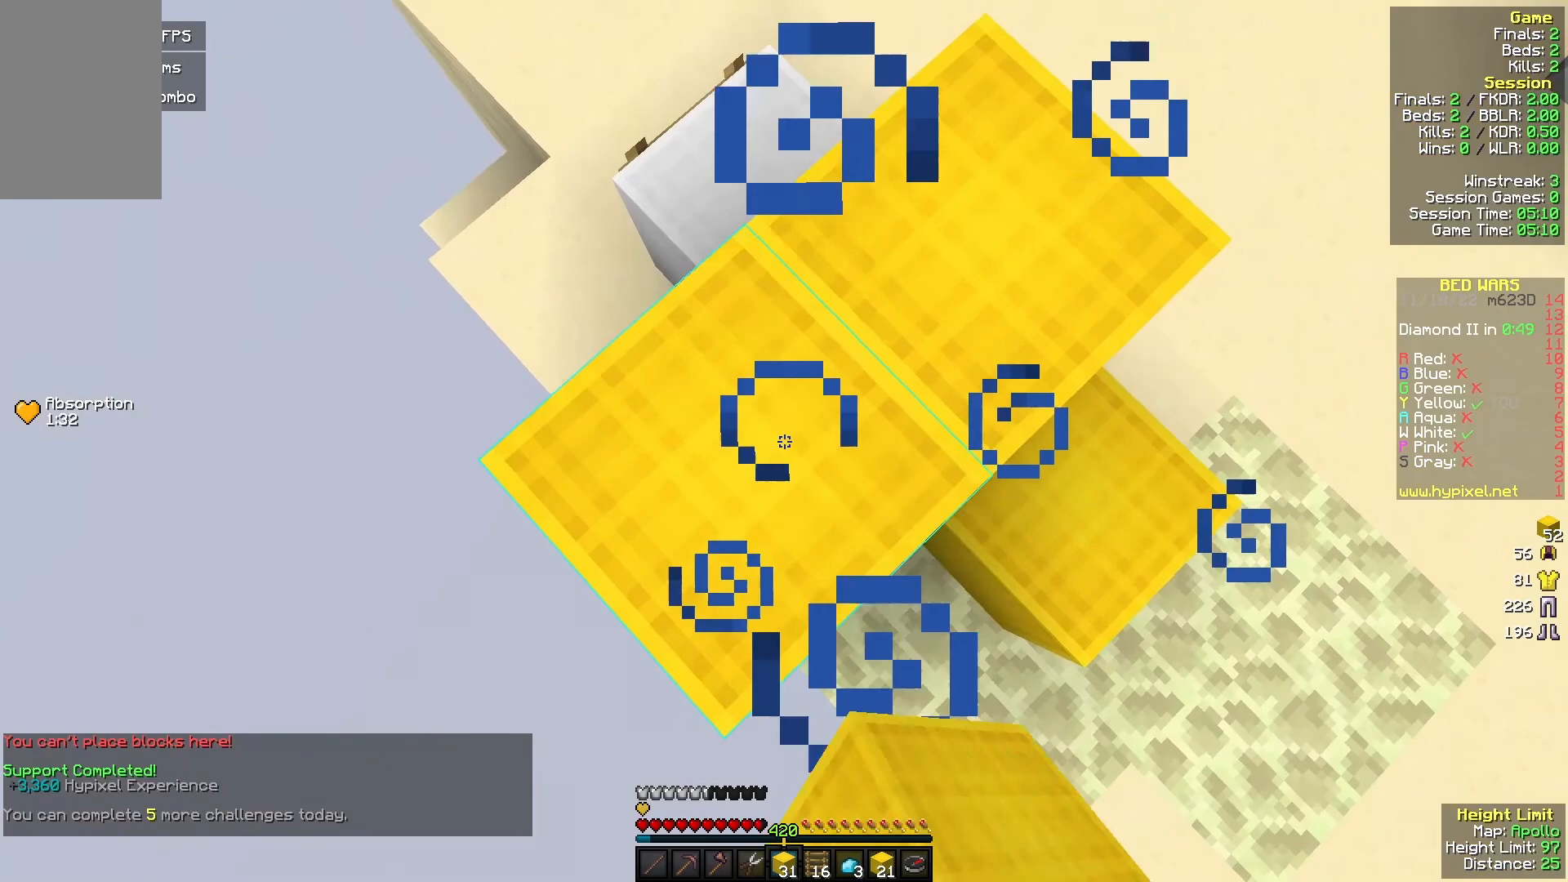
{"keys": ["a", "s"], "mouse": [], "events": [[133, "a", "down"], [167, "s", "down"], [300, "mouse_right", "down"], [467, "mouse_right", "up"]]}
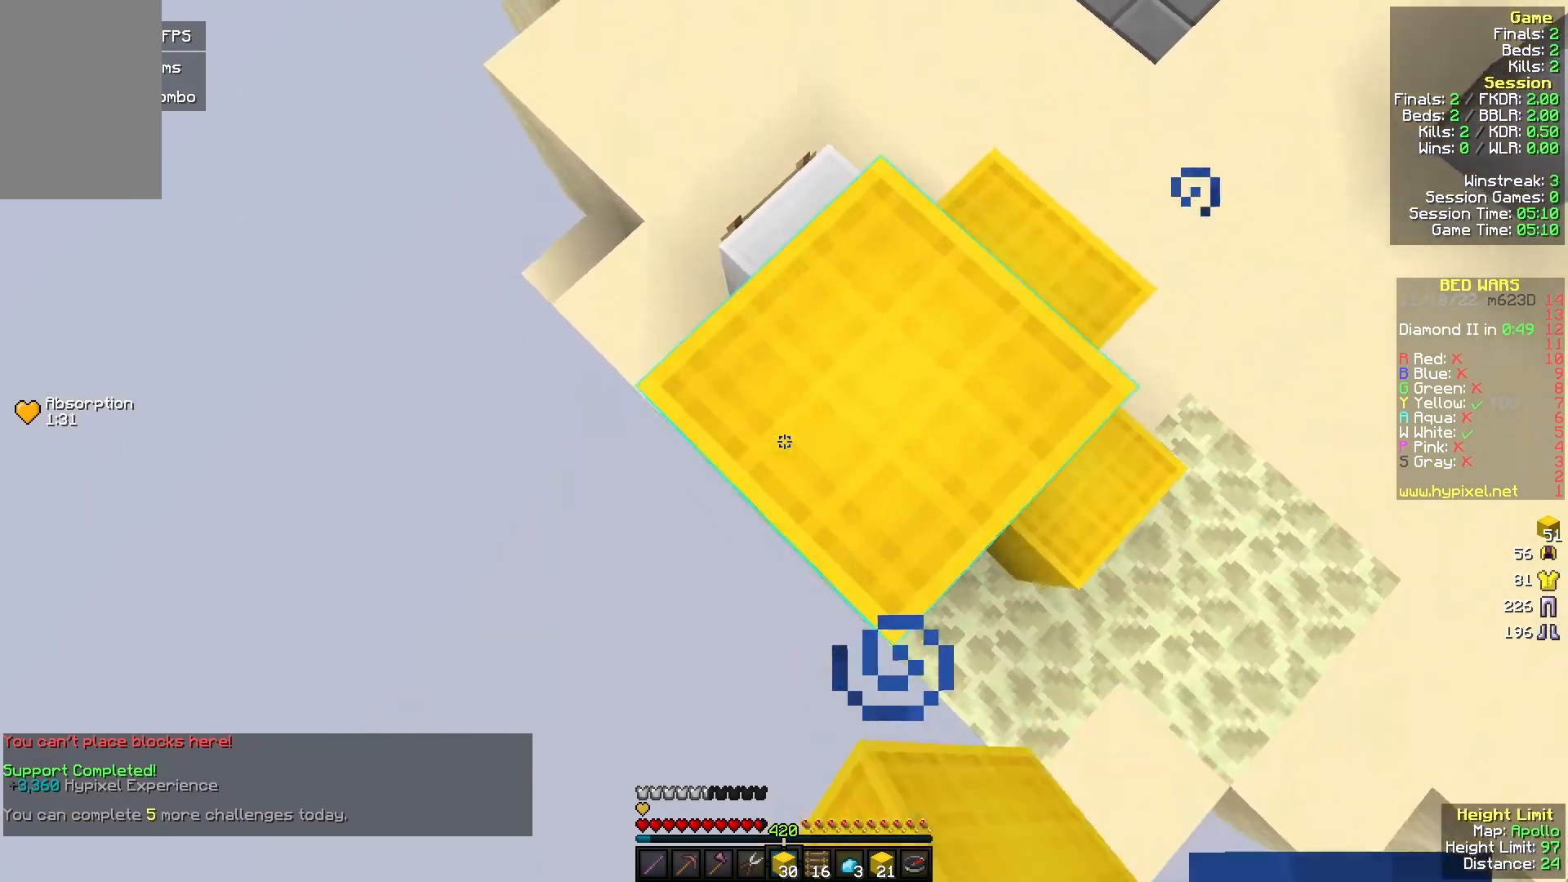
{"keys": ["s"], "mouse": [], "events": [[33, "a", "up"], [67, "mouse_right", "down"], [100, "s", "up"], [400, "a", "down"], [400, "s", "down"], [500, "a", "up"], [500, "mouse_right", "up"]]}
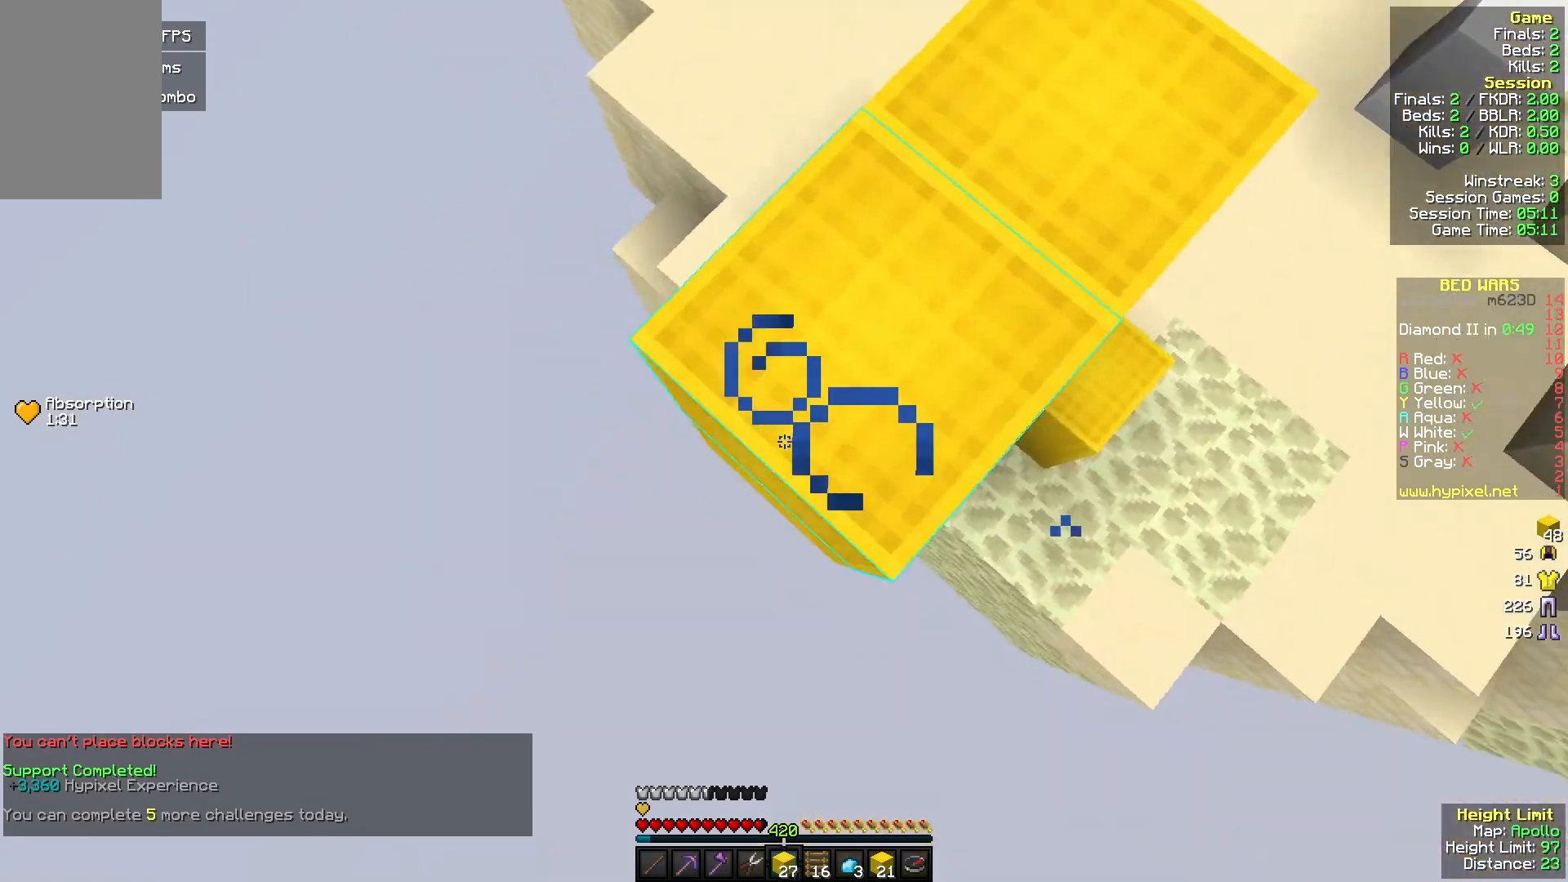
{"keys": ["a", "s"], "mouse": [], "events": [[100, "mouse_right", "down"], [133, "s", "up"], [367, "a", "down"], [400, "s", "down"], [500, "mouse_right", "up"]]}
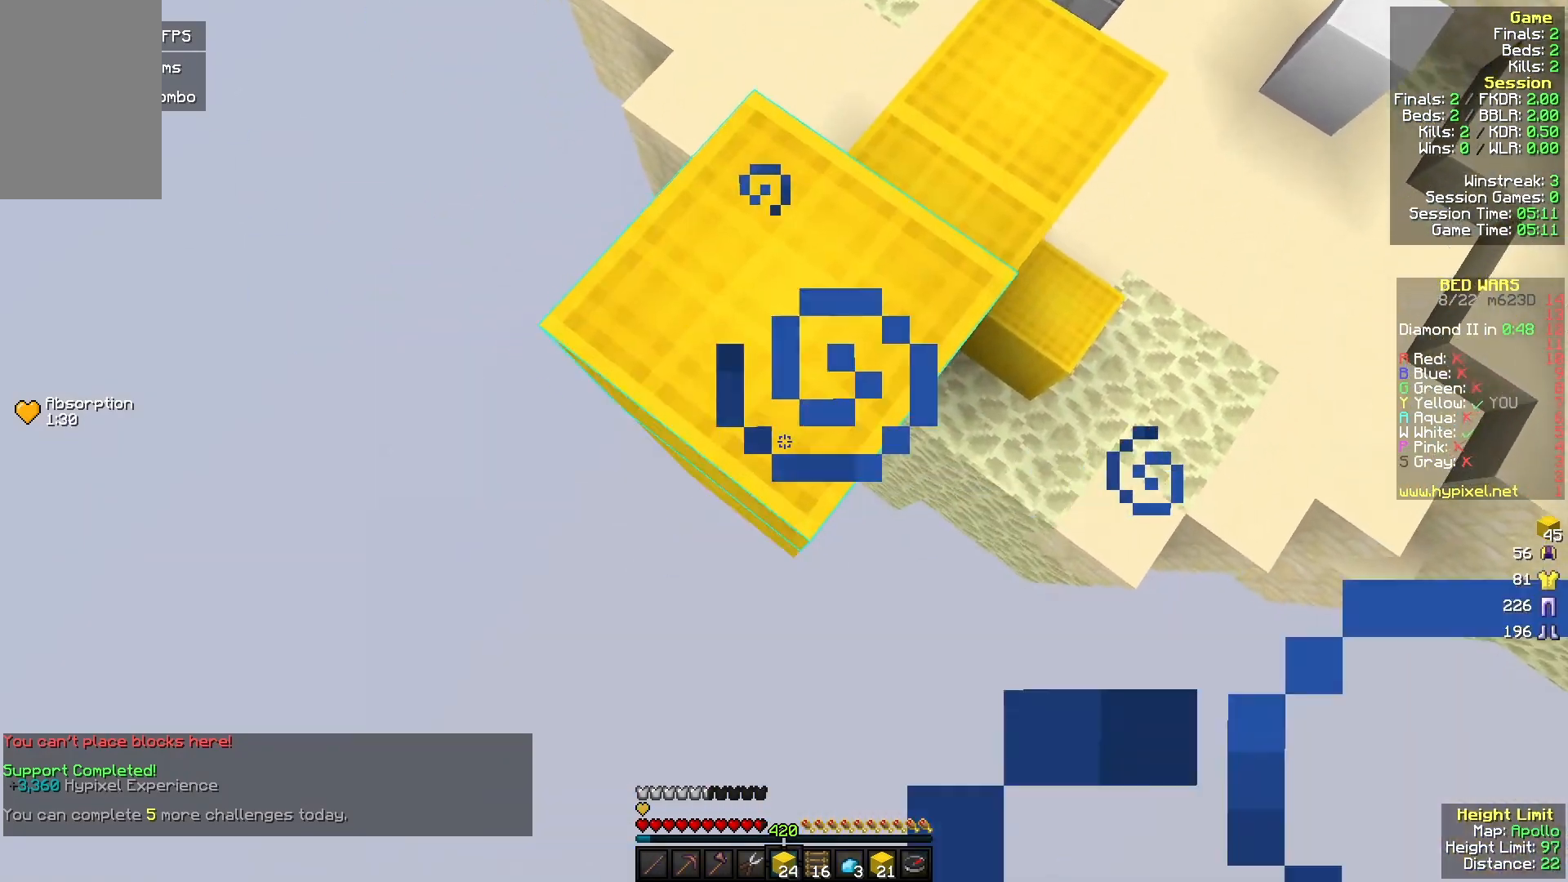
{"keys": ["a", "s"], "mouse": [], "events": [[33, "a", "up"], [100, "mouse_right", "down"], [100, "s", "up"], [167, "mouse_right", "up"], [233, "mouse_right", "down"], [300, "mouse_right", "up"], [367, "mouse_right", "down"], [400, "a", "down"], [400, "s", "down"], [500, "mouse_right", "up"]]}
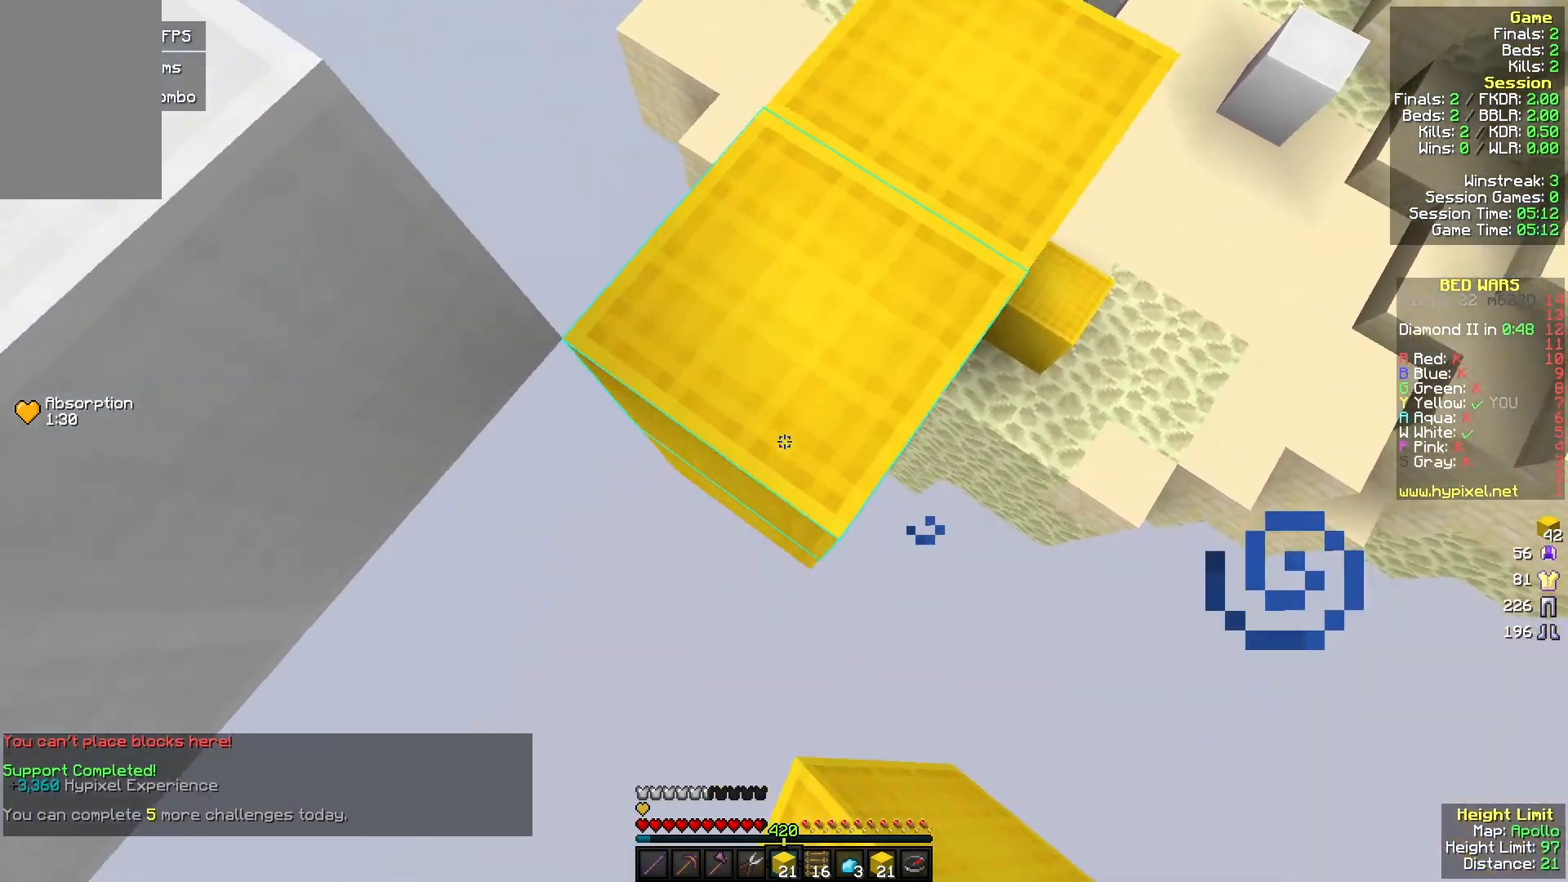
{"keys": ["w"], "mouse": [], "events": [[67, "a", "up"], [100, "mouse_right", "down"], [100, "s", "up"], [267, "w", "down"], [333, "mouse_right", "up"]]}
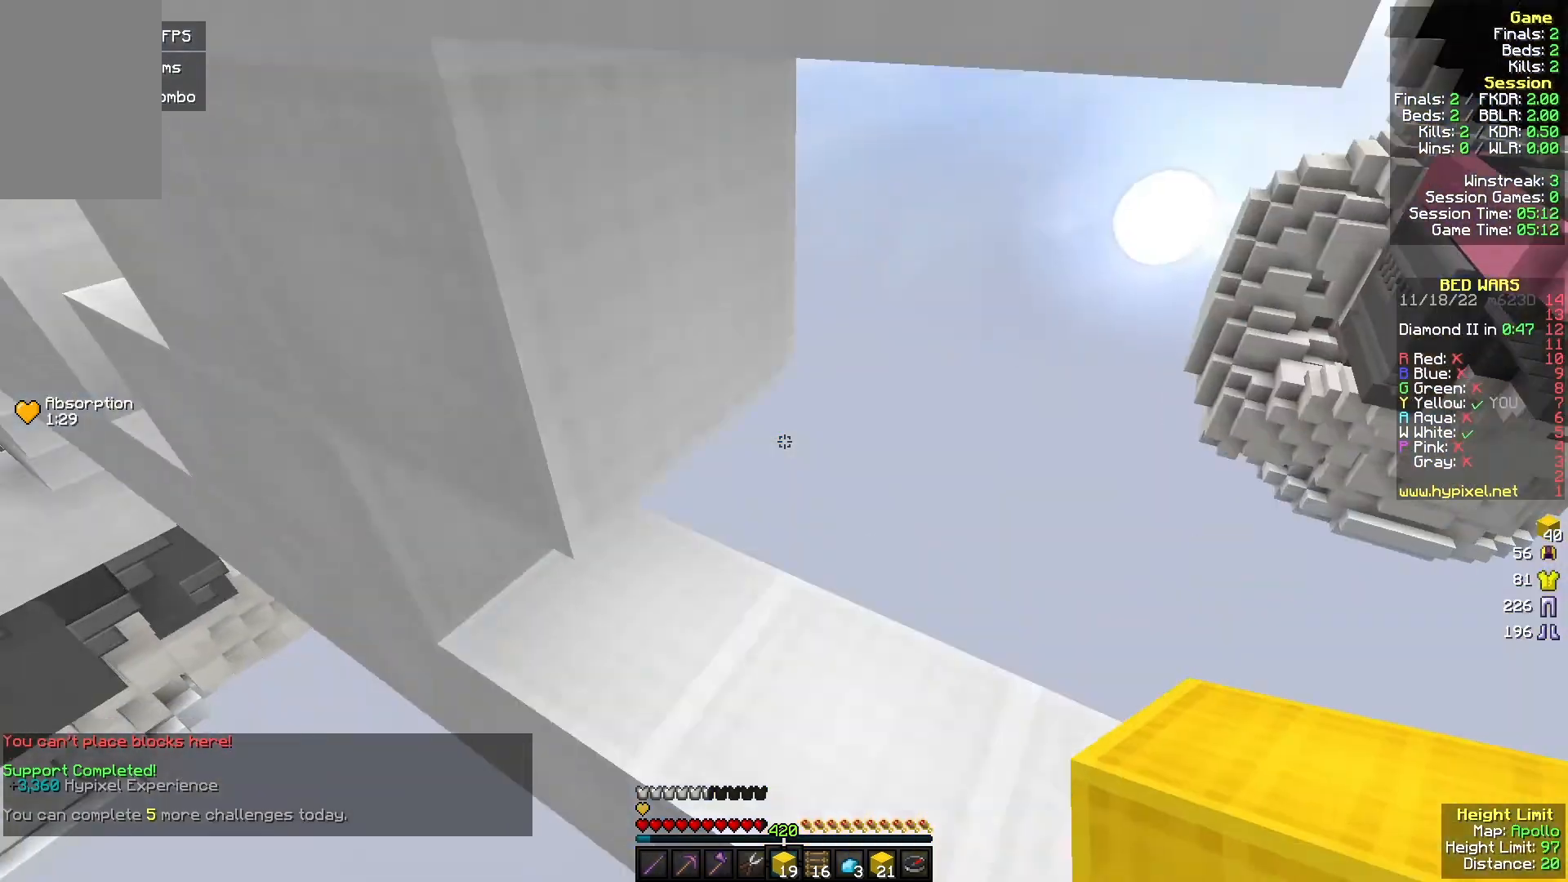
{"keys": ["w"], "mouse": ["right"], "events": [[133, "a", "down"], [133, "mouse_left", "down"], [300, "a", "up"], [300, "mouse_left", "up"], [433, "mouse_right", "down"]]}
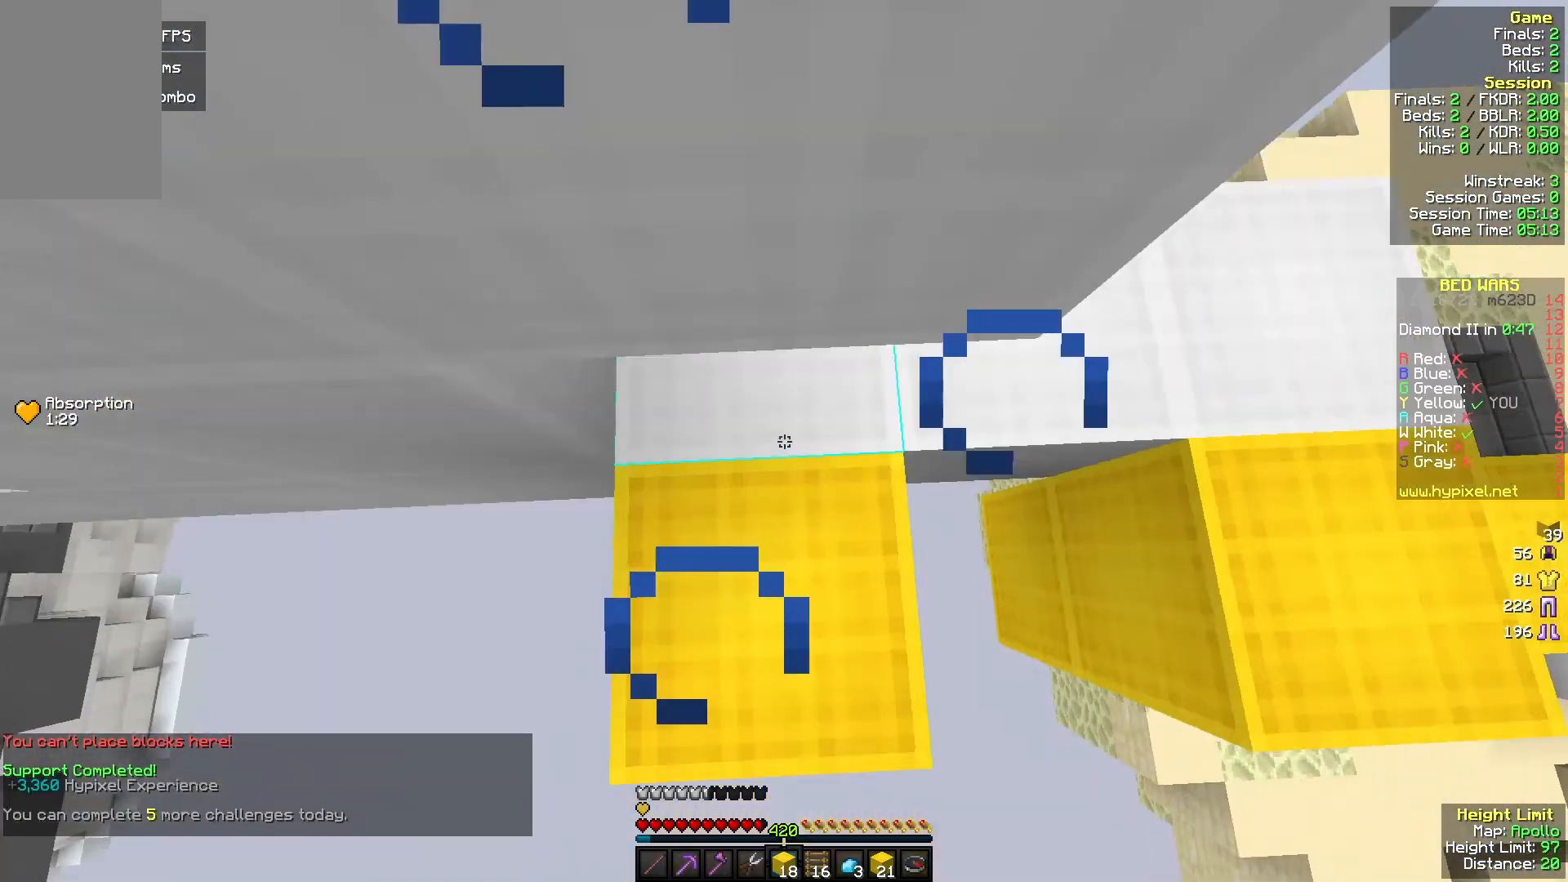
{"keys": ["s"], "mouse": [], "events": [[67, "w", "up"], [267, "mouse_right", "up"], [500, "s", "down"]]}
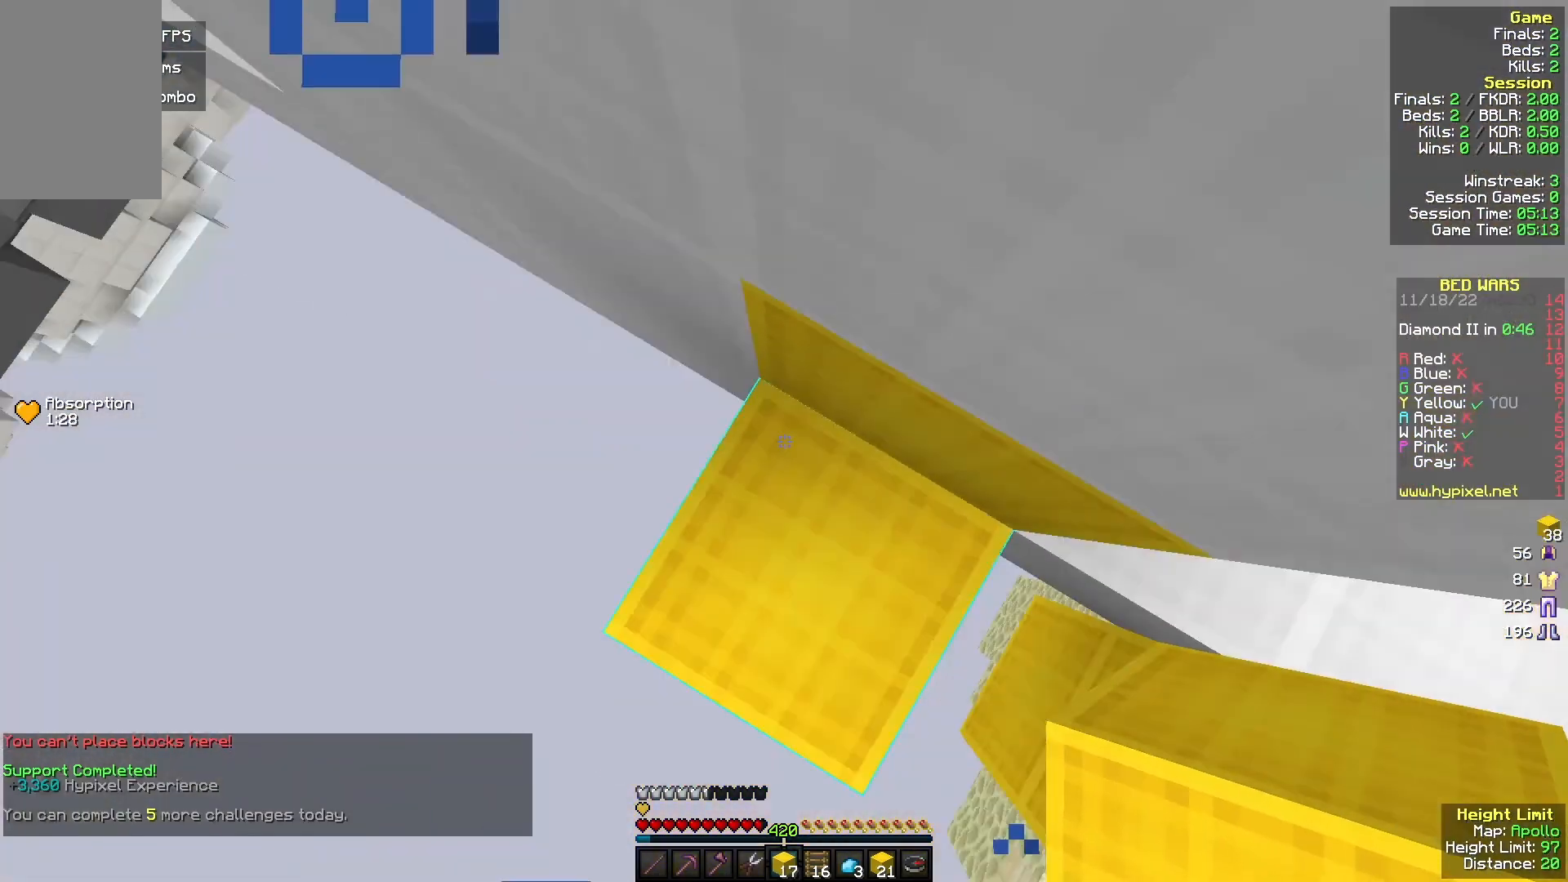
{"keys": [], "mouse": [], "events": [[133, "mouse_right", "down"], [167, "s", "up"], [233, "mouse_right", "up"]]}
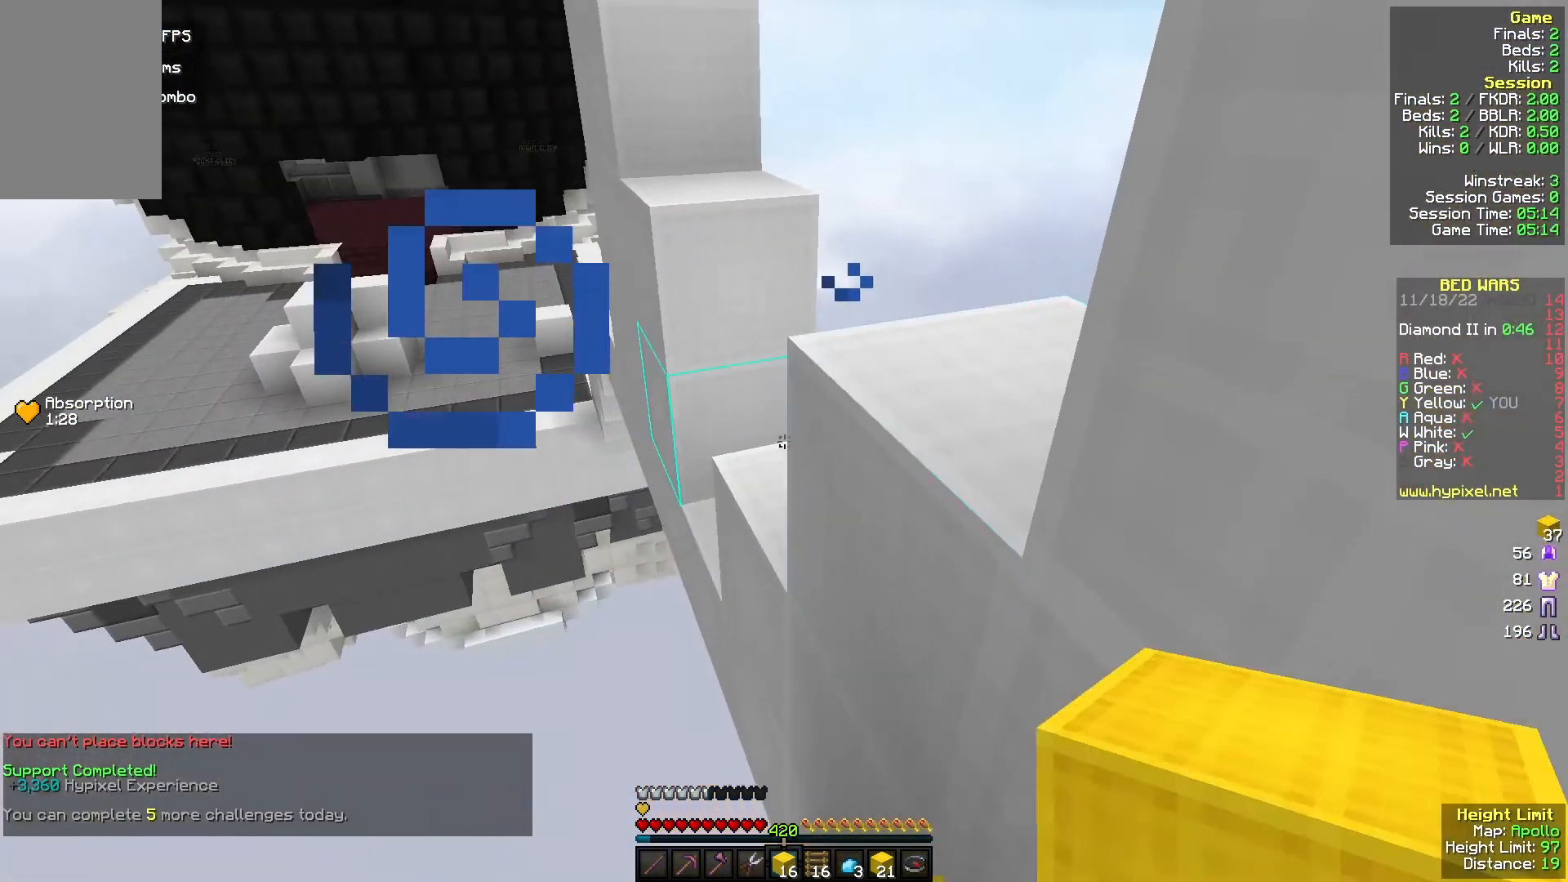
{"keys": ["w"], "mouse": ["right"], "events": [[33, "w", "down"], [500, "mouse_right", "down"]]}
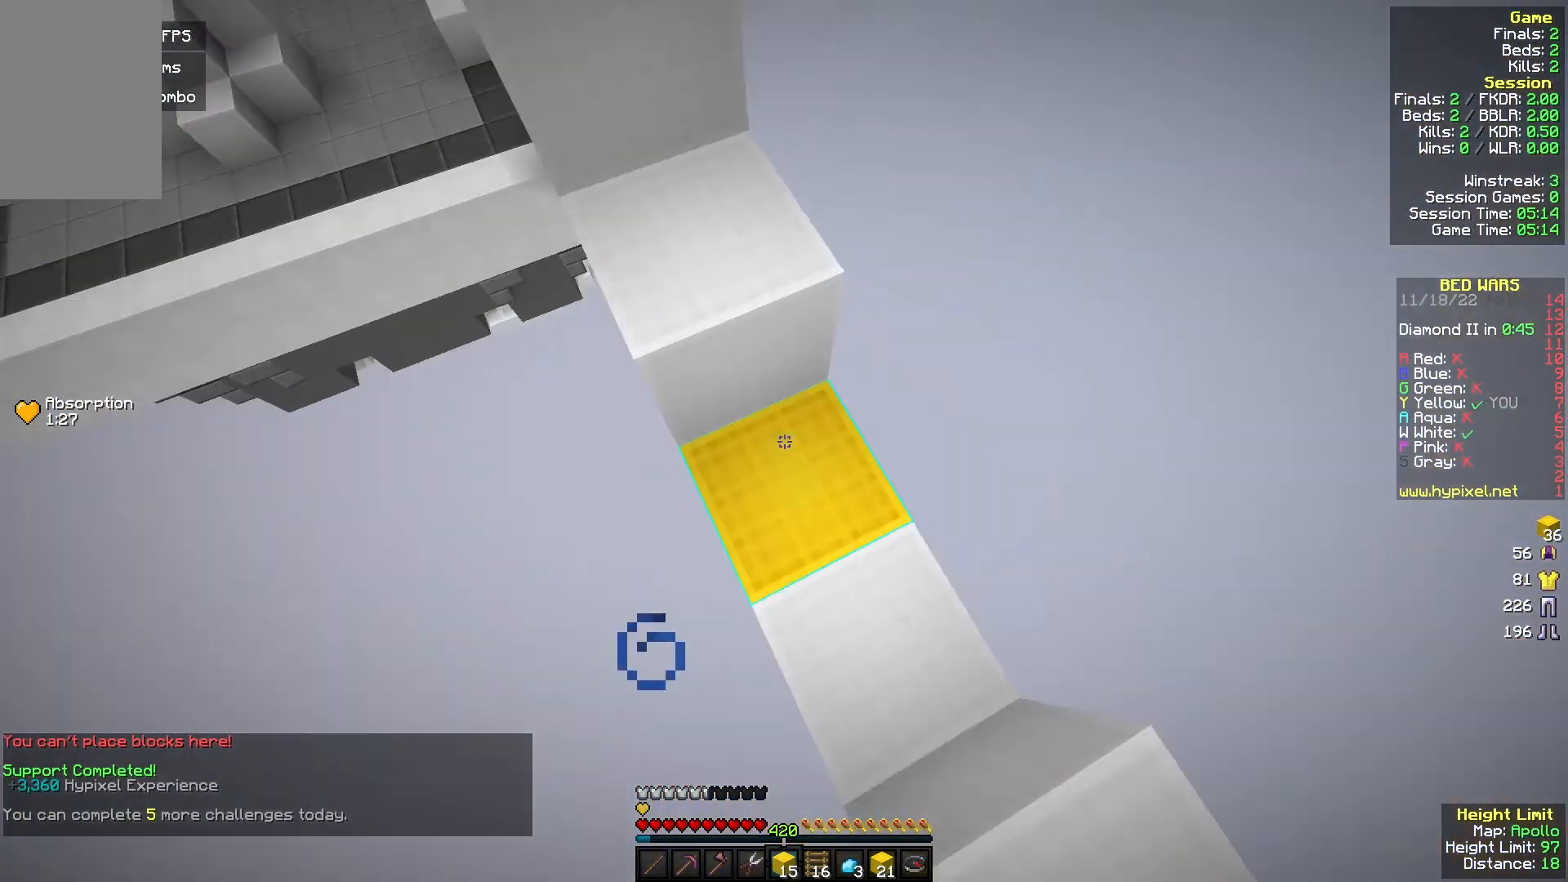
{"keys": ["a", "w"], "mouse": [], "events": [[133, "mouse_right", "up"], [133, "w", "up"], [200, "a", "down"], [300, "w", "down"]]}
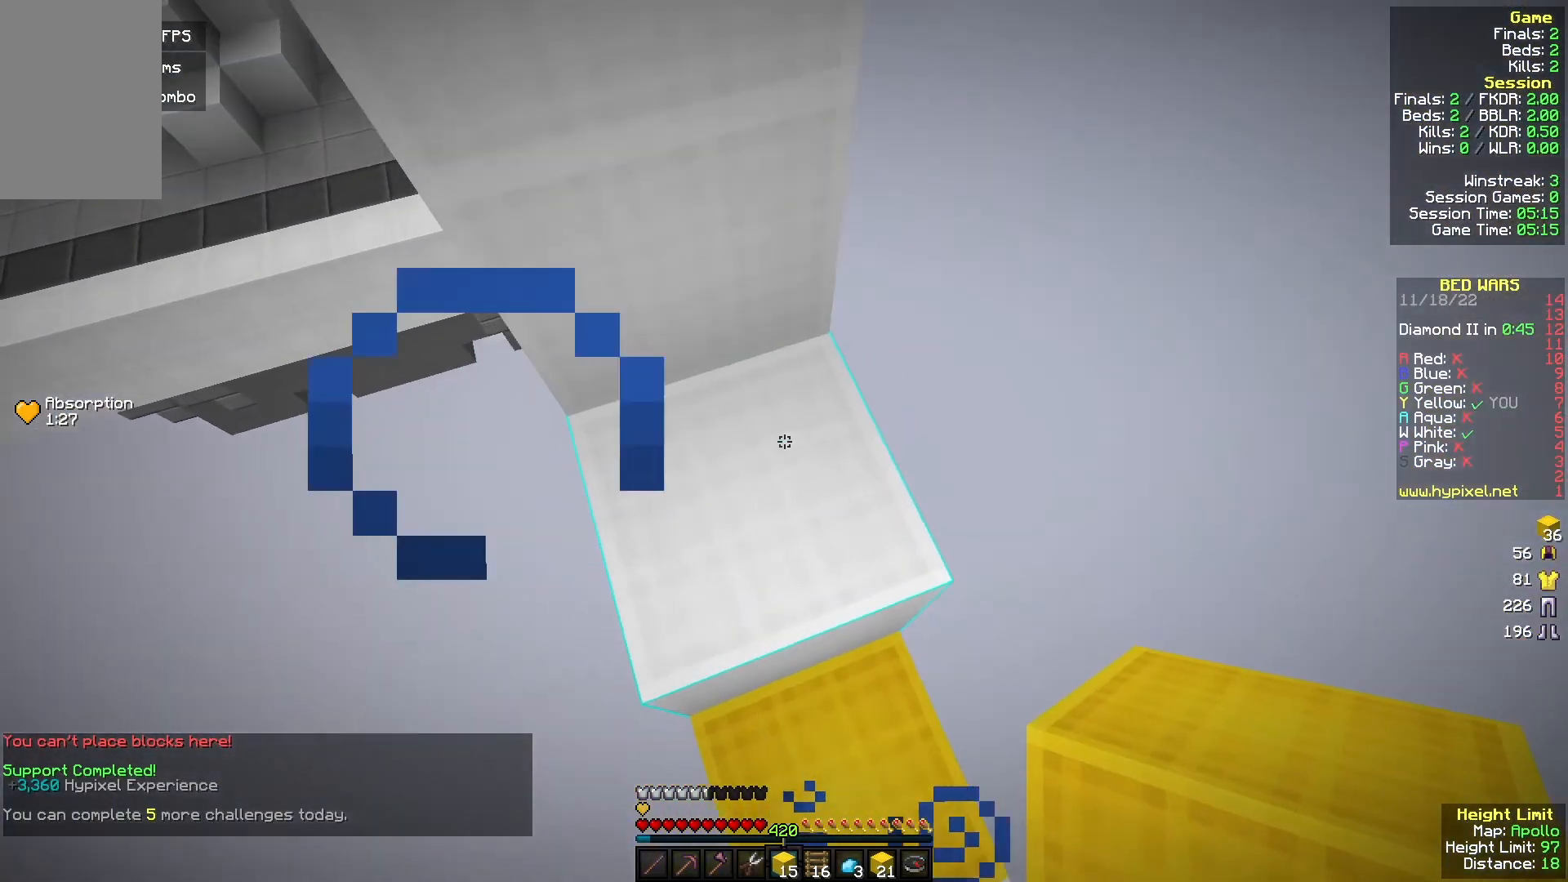
{"keys": ["a", "w"], "mouse": [], "events": []}
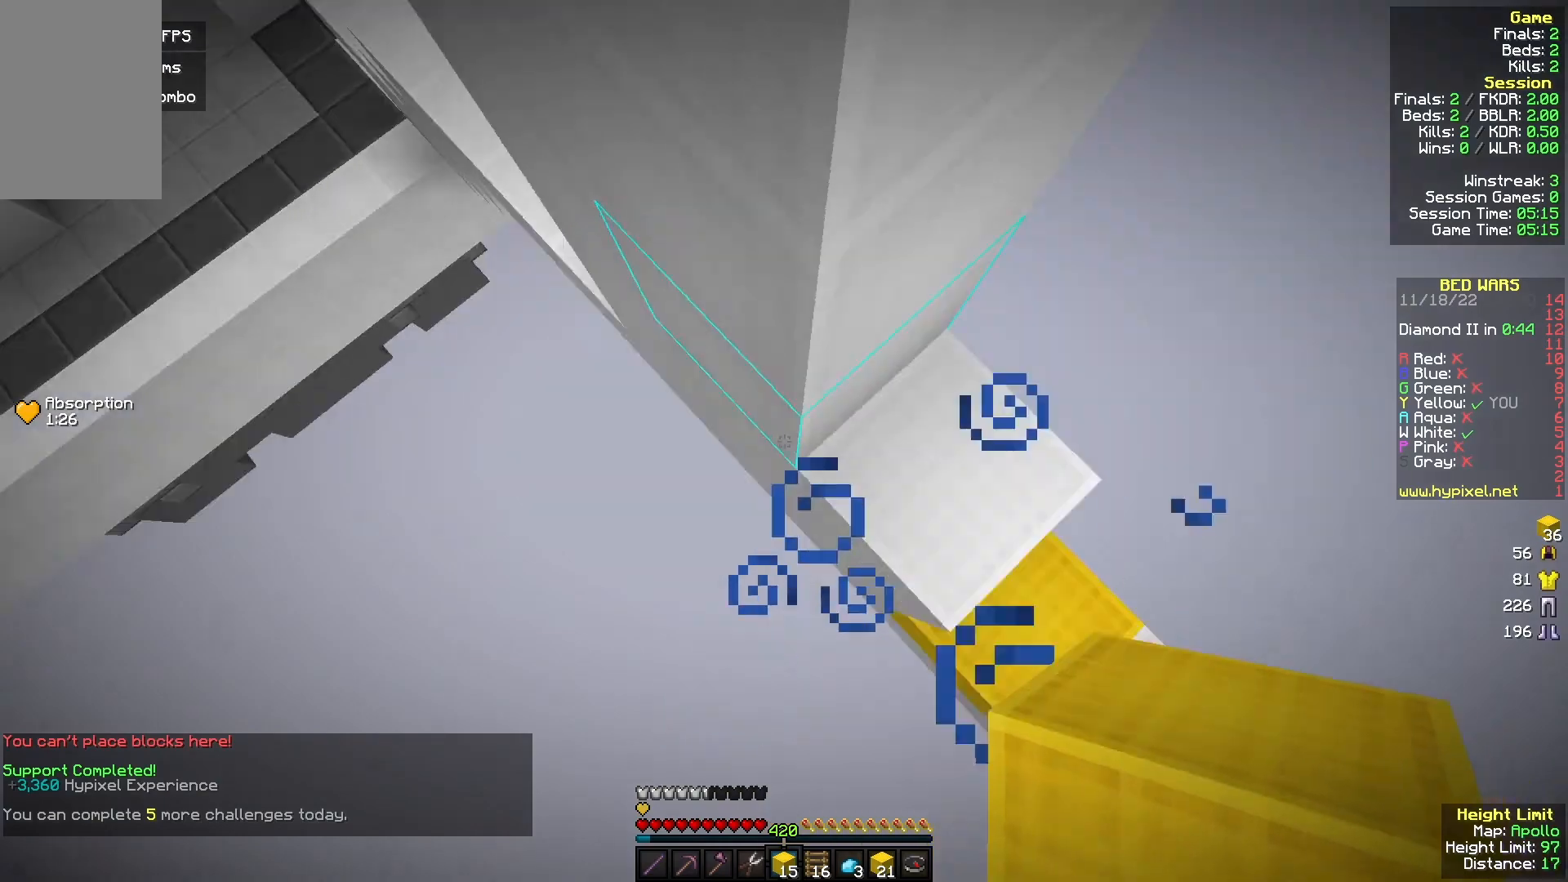
{"keys": ["w"], "mouse": [], "events": [[167, "mouse_right", "down"], [300, "mouse_right", "up"], [433, "a", "up"]]}
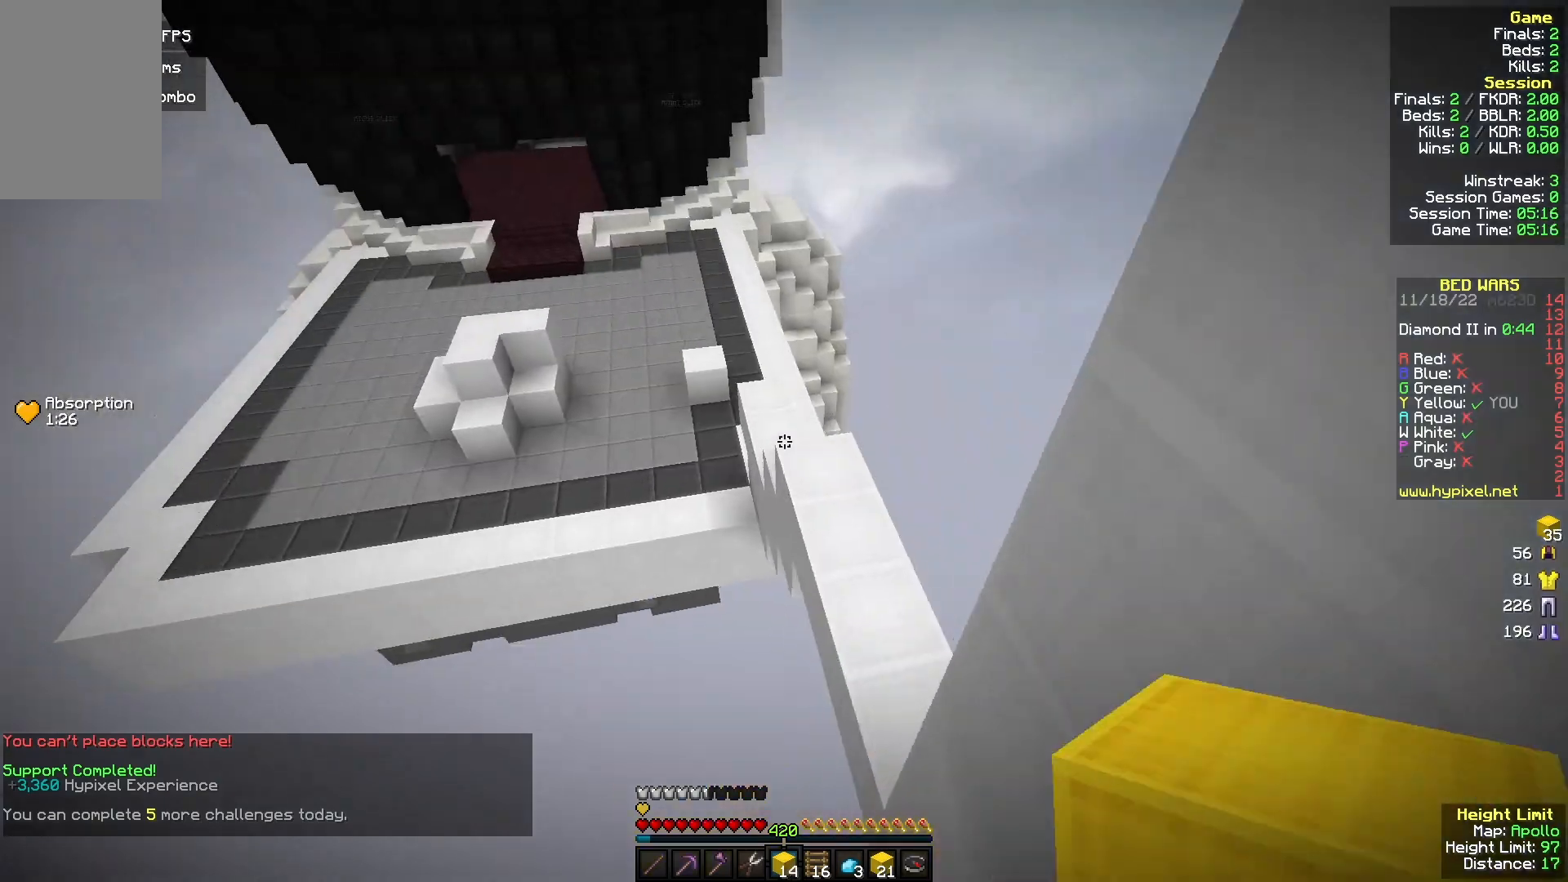
{"keys": ["w"], "mouse": [], "events": [[133, "mouse_left", "down"], [167, "d", "down"], [433, "d", "up"], [433, "mouse_left", "up"]]}
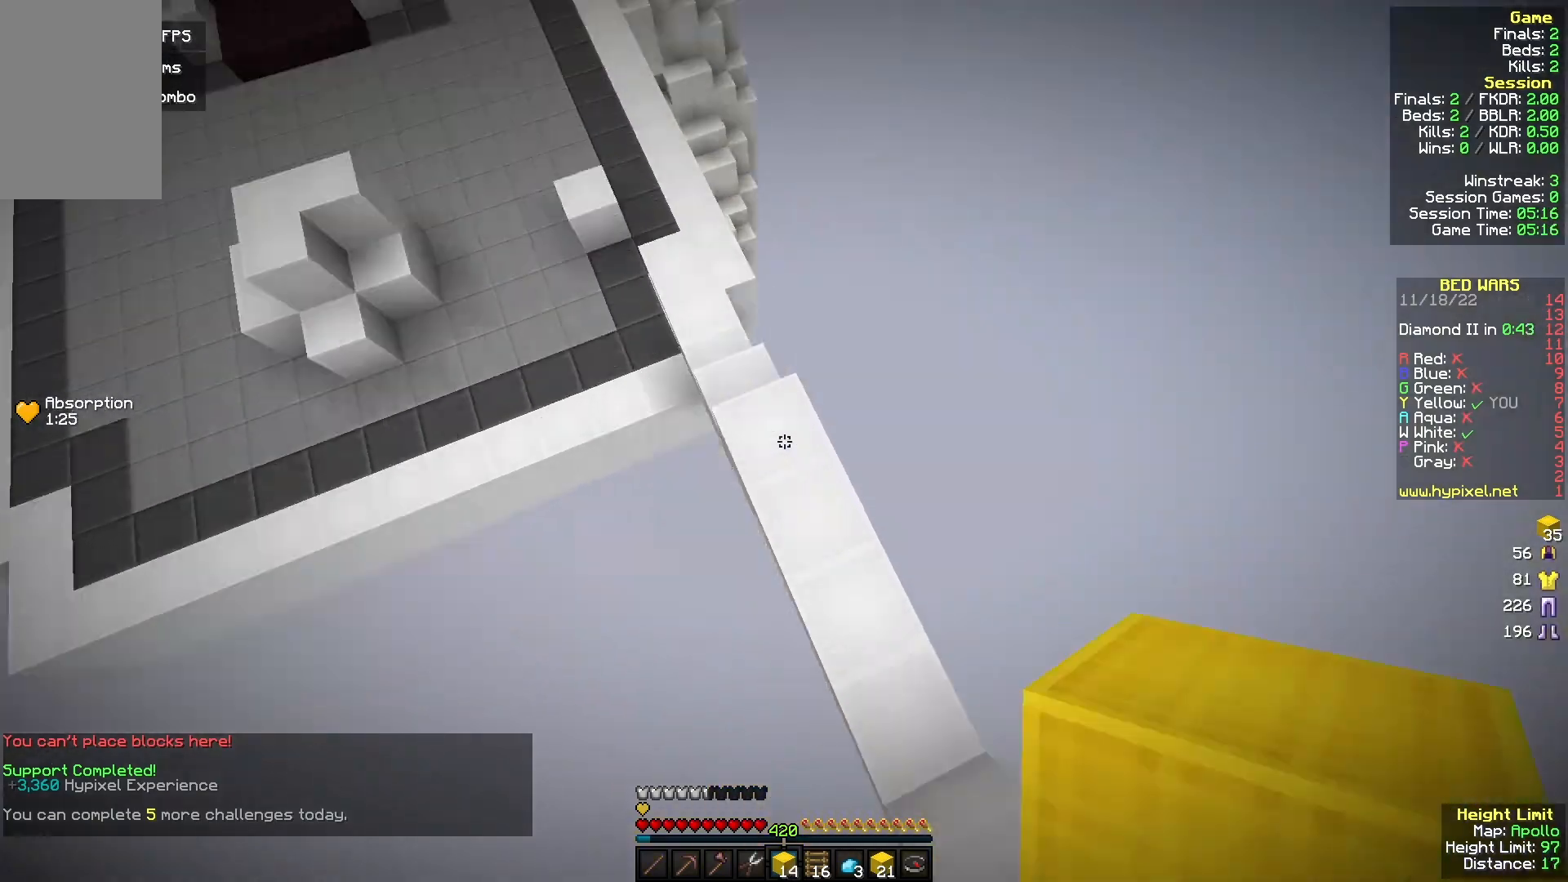
{"keys": ["w"], "mouse": [], "events": [[133, "mouse_right", "down"], [267, "mouse_right", "up"]]}
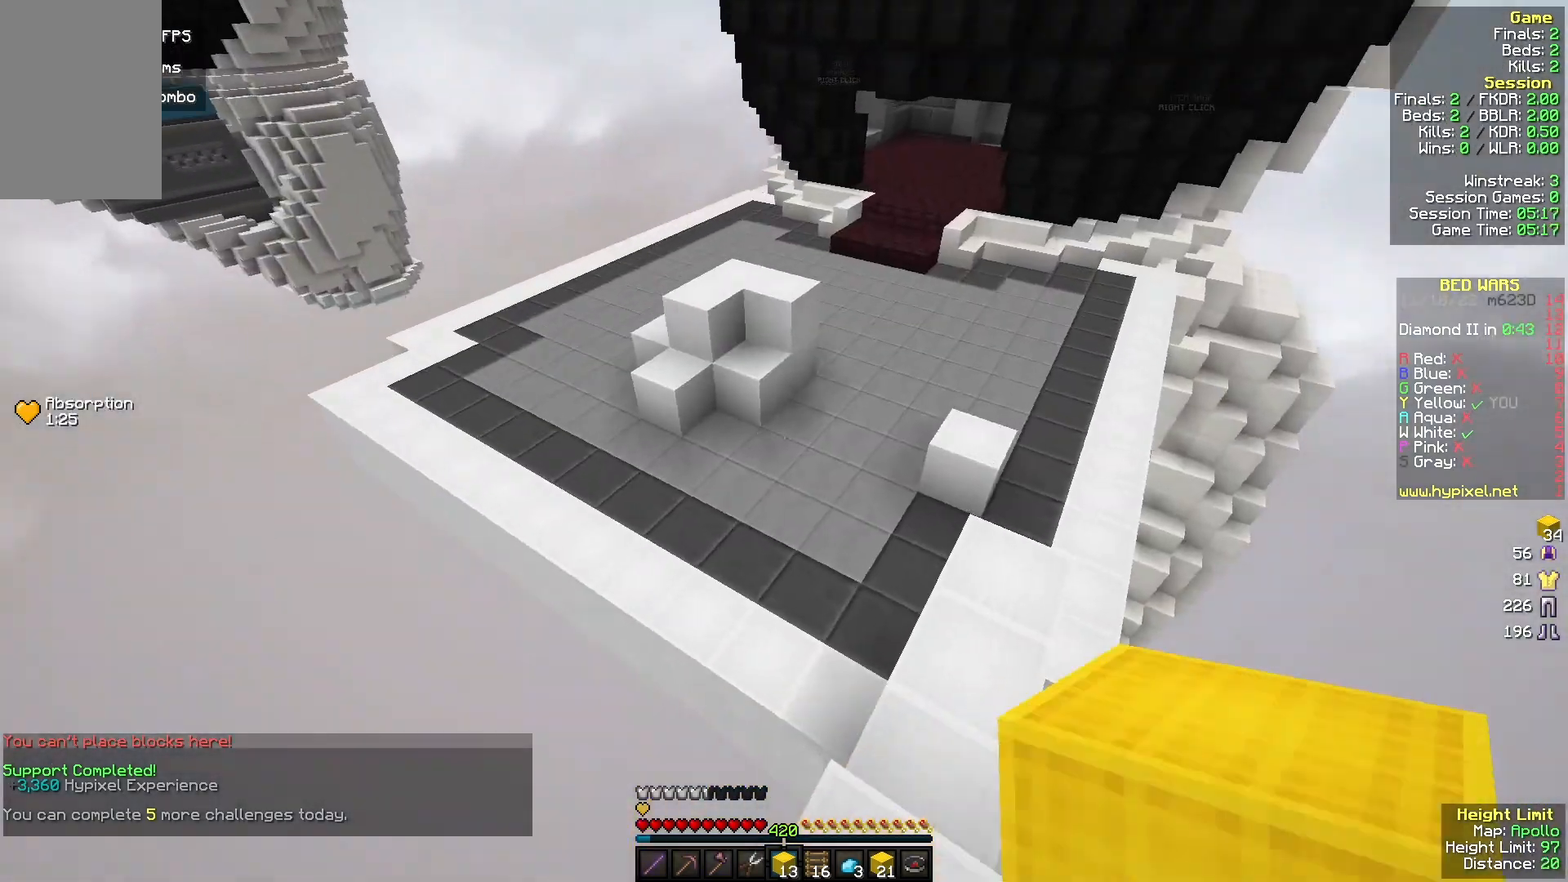
{"keys": ["w"], "mouse": [], "events": []}
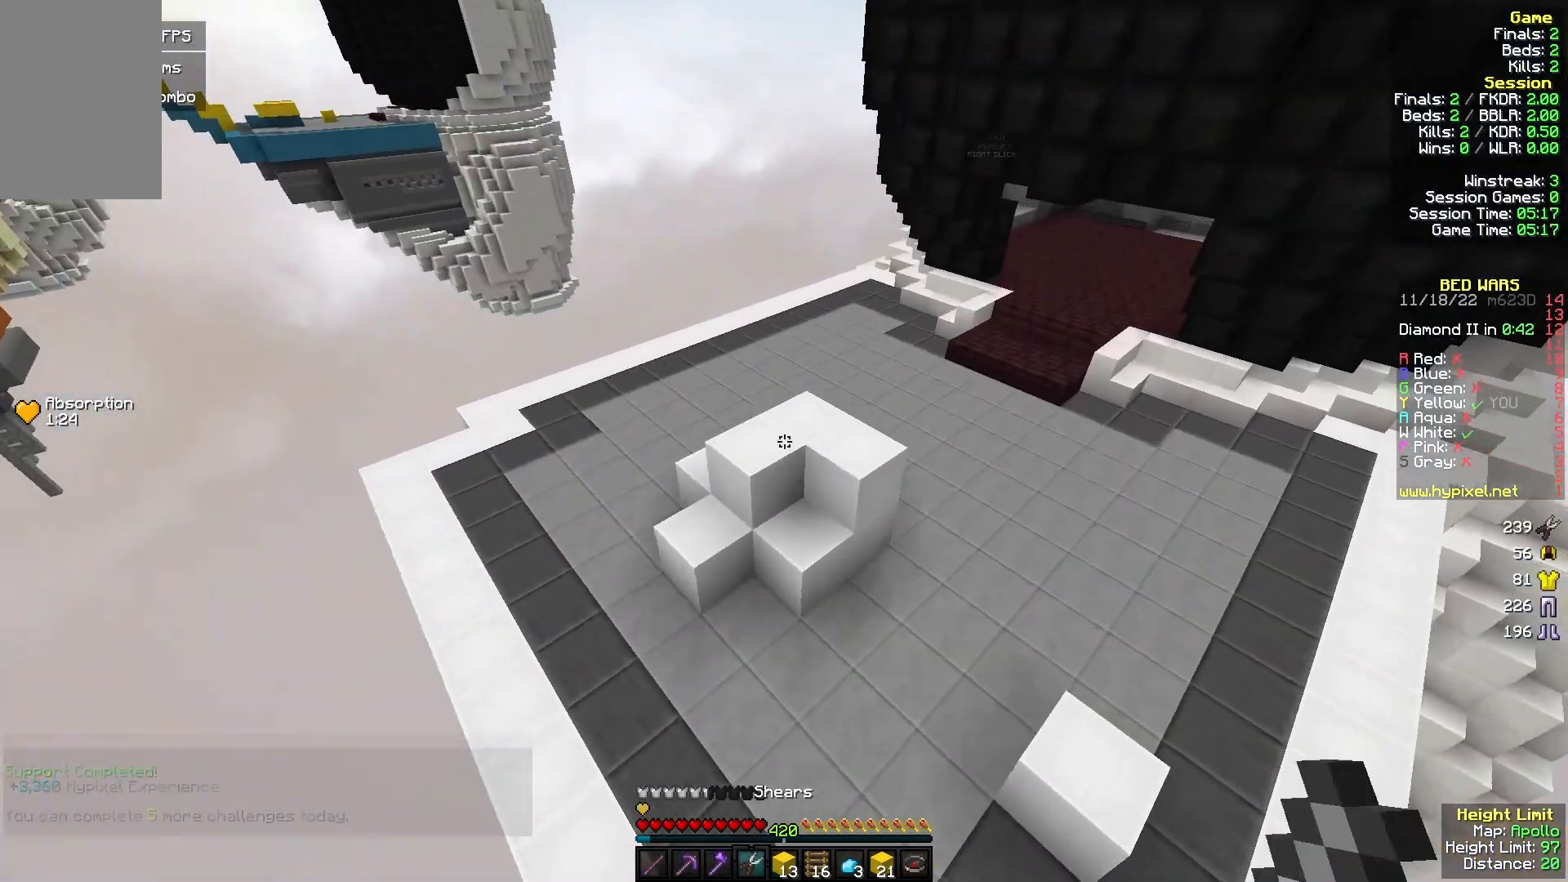
{"keys": [], "mouse": ["left"], "events": [[333, "d", "down"], [333, "mouse_left", "down"], [400, "w", "up"], [500, "d", "up"]]}
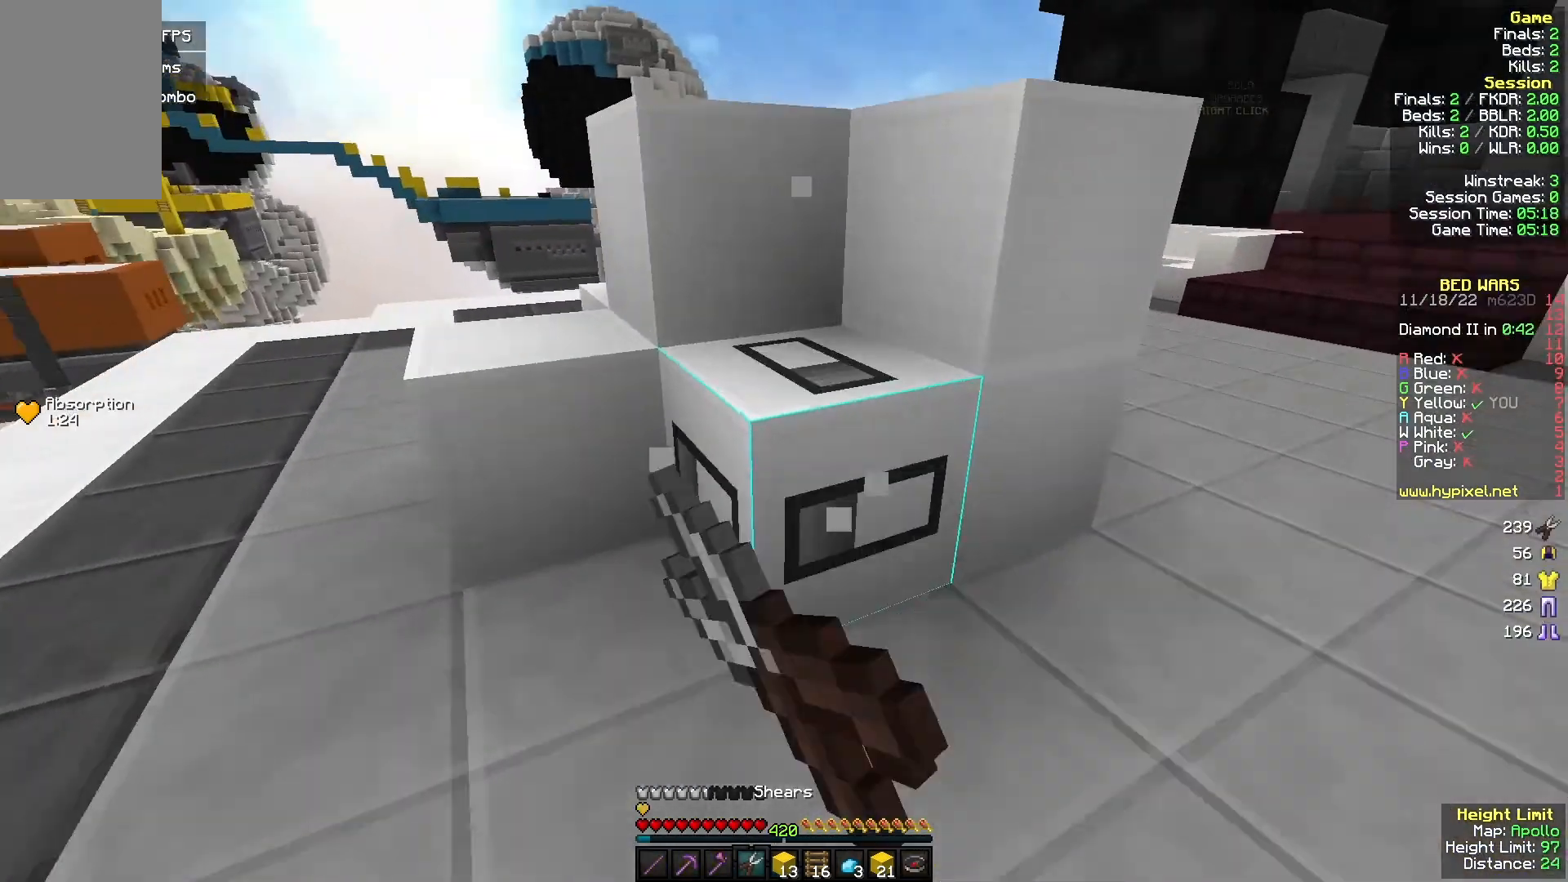
{"keys": [], "mouse": ["left"], "events": []}
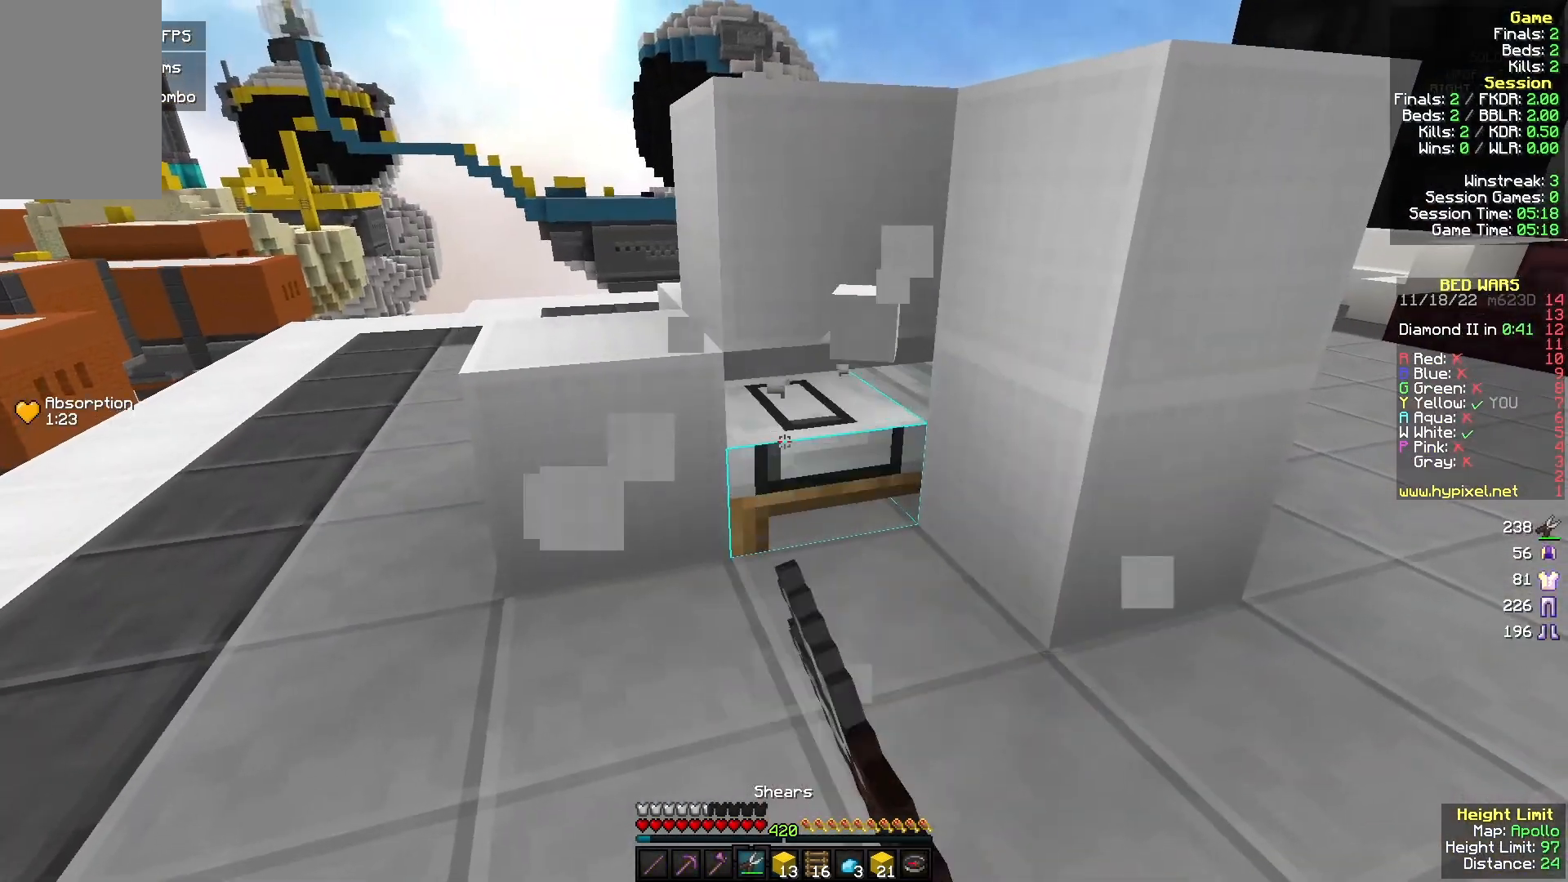
{"keys": ["w"], "mouse": ["left"], "events": [[300, "w", "down"]]}
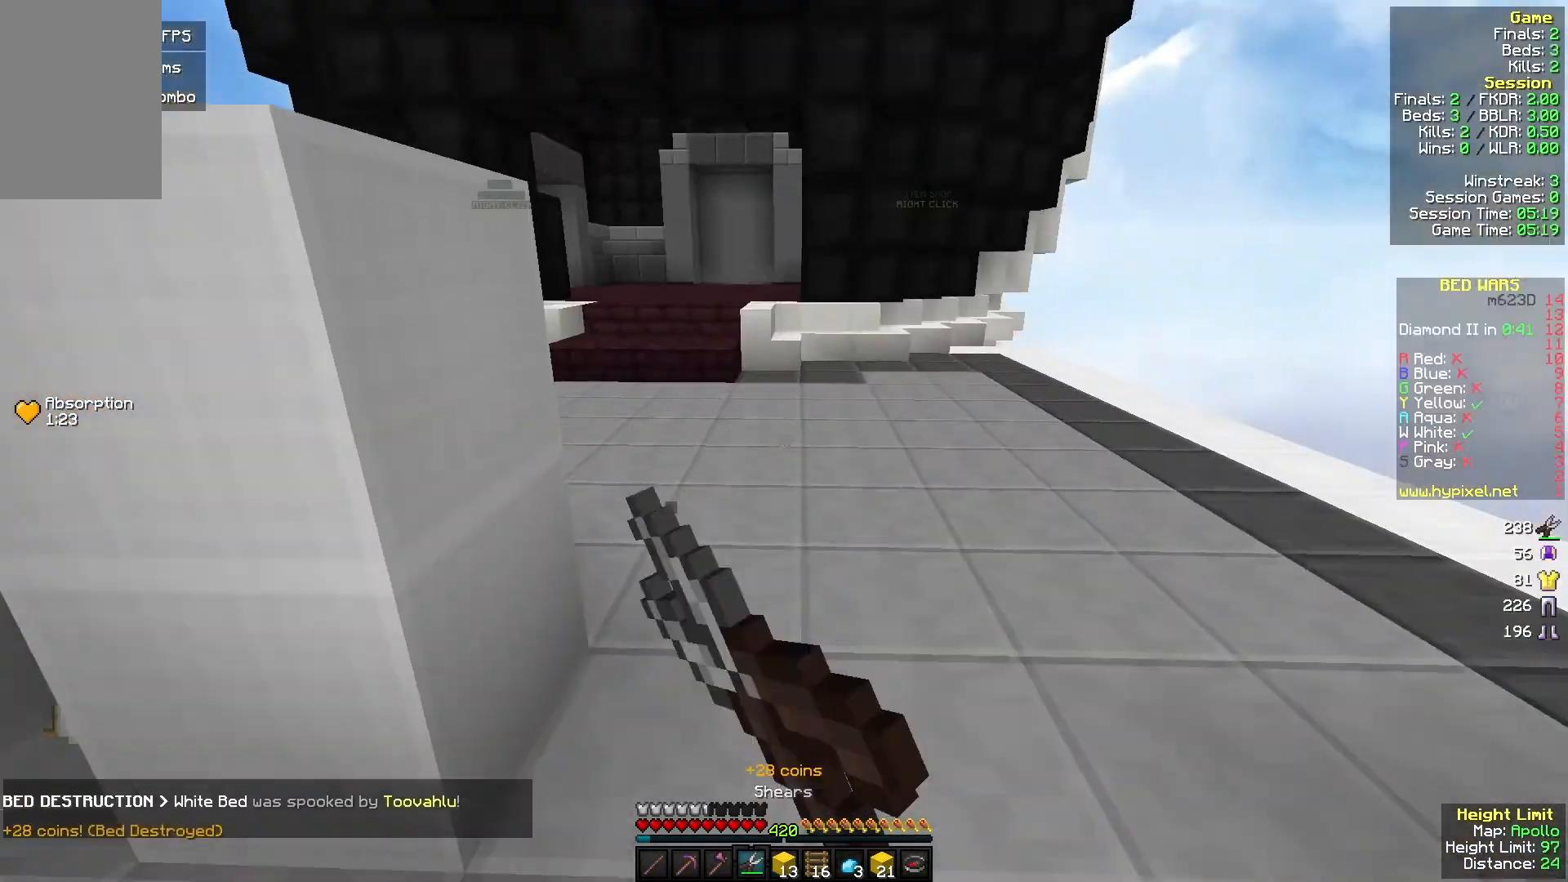
{"keys": ["w"], "mouse": ["left"], "events": []}
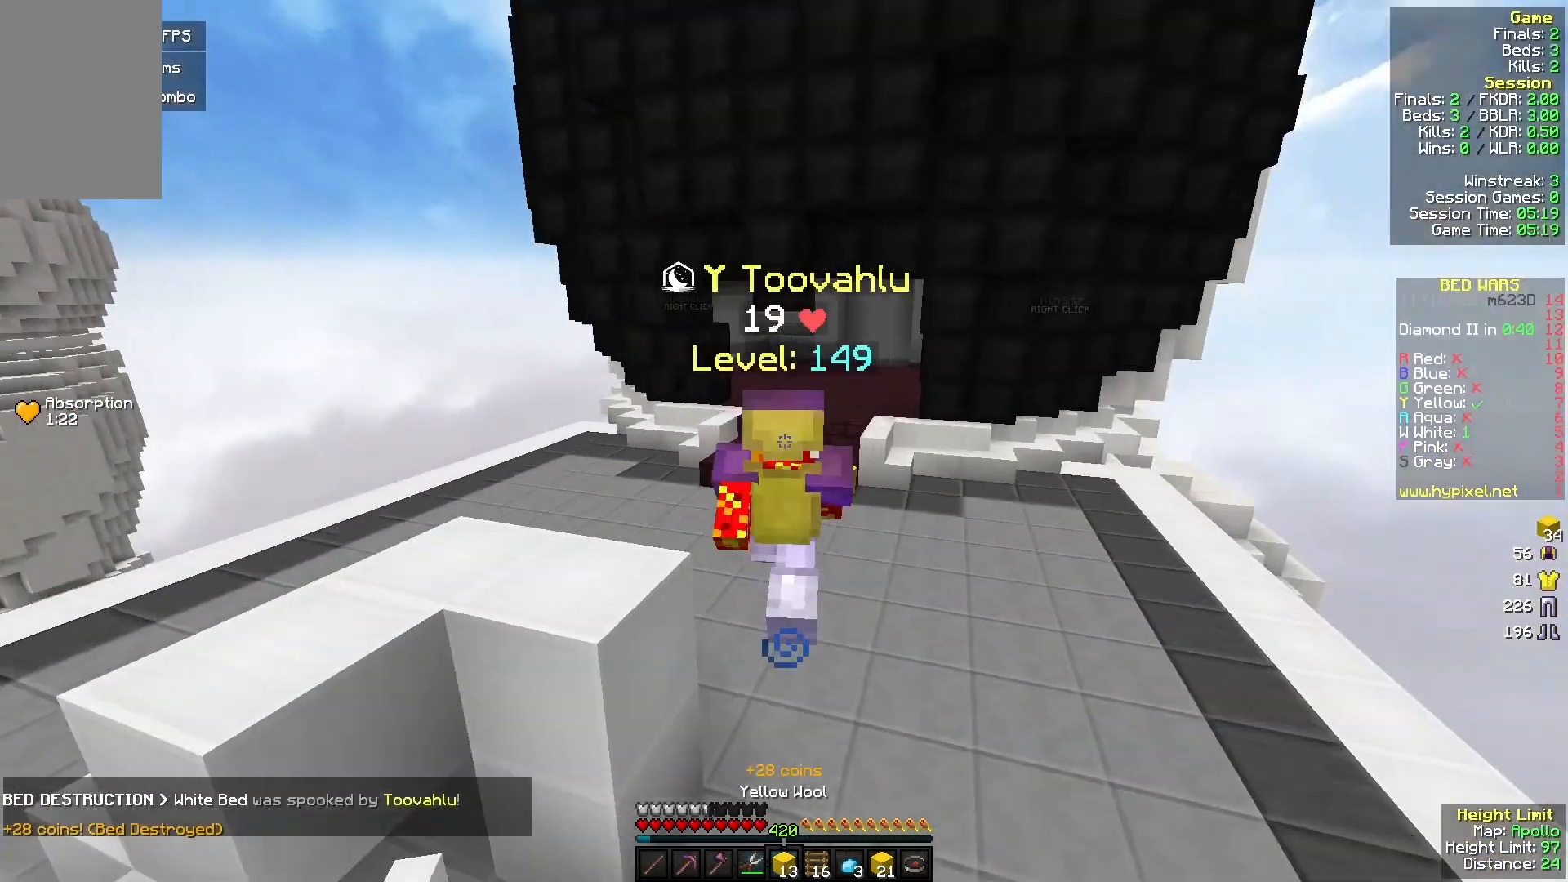
{"keys": ["a", "w"], "mouse": ["left"], "events": [[433, "a", "down"]]}
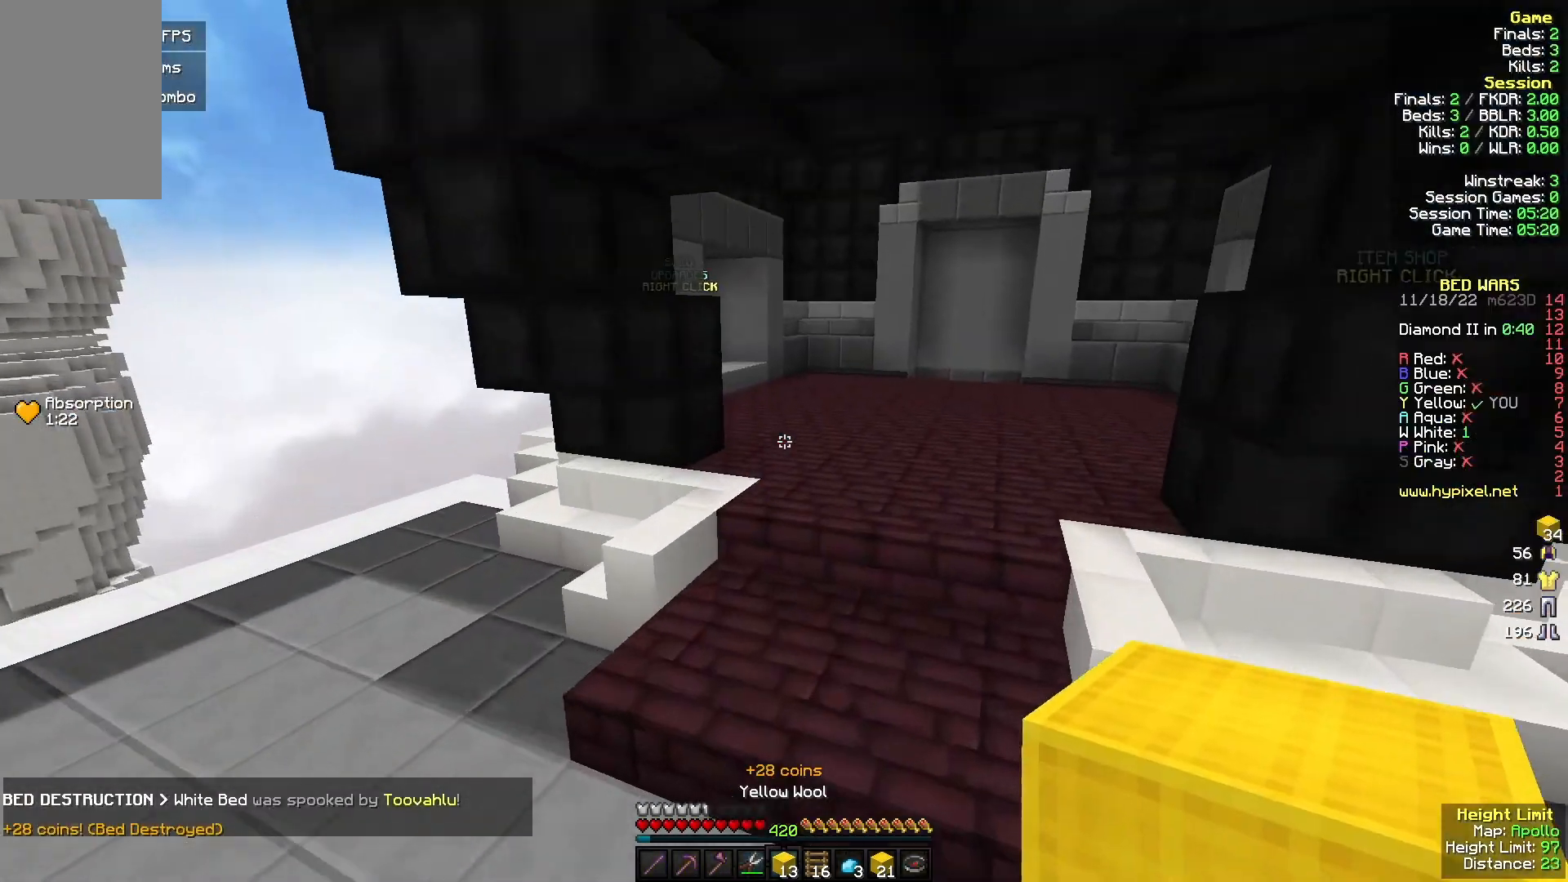
{"keys": ["d", "w"], "mouse": [], "events": [[33, "mouse_left", "up"], [100, "a", "up"], [133, "d", "down"]]}
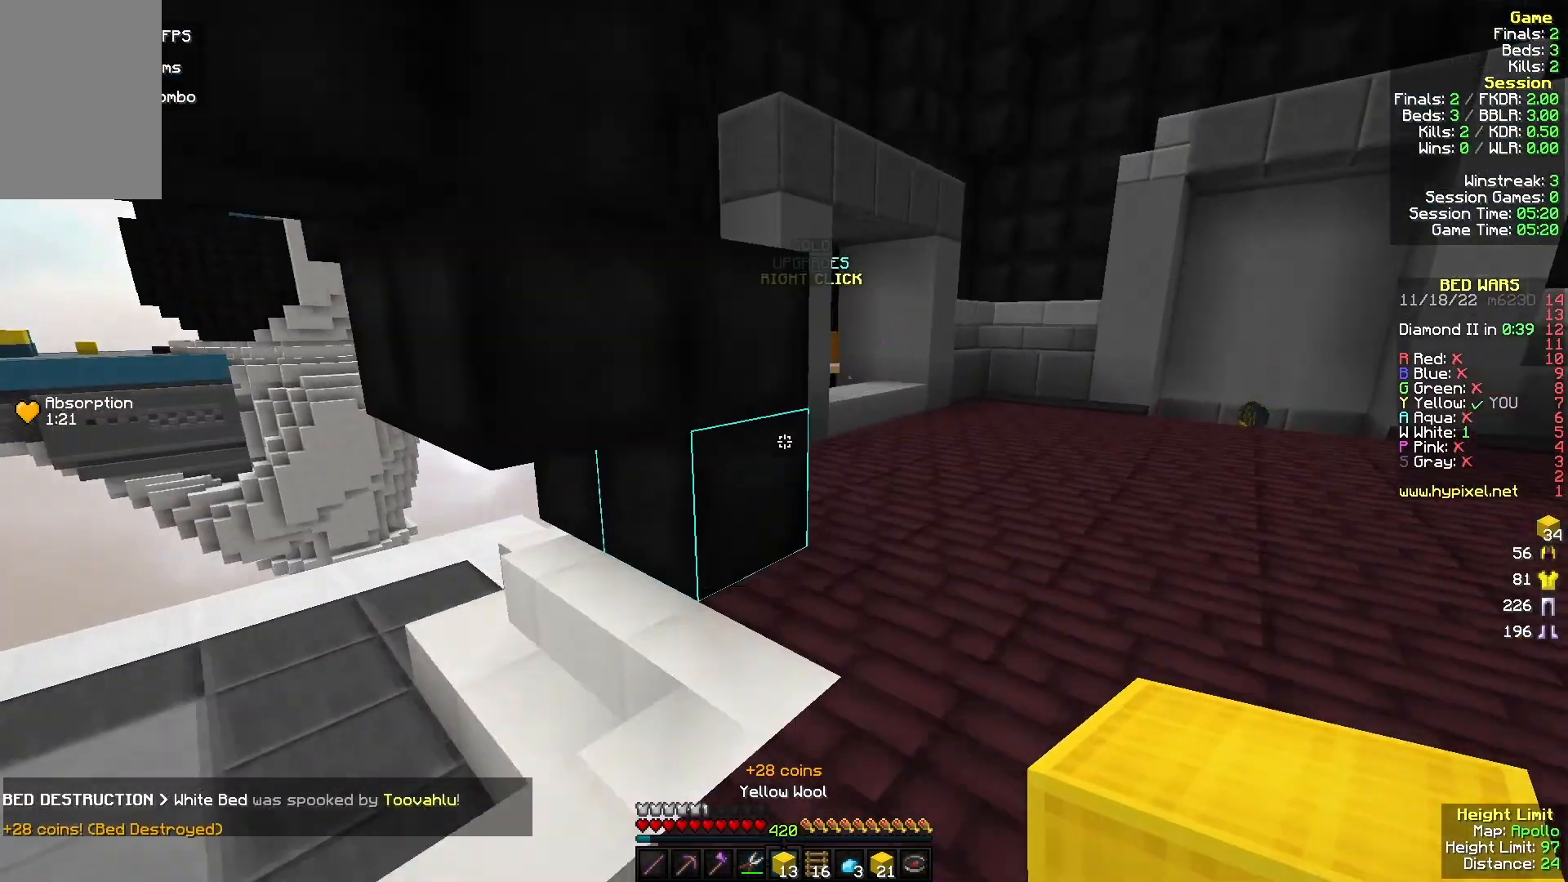
{"keys": ["s"], "mouse": ["right"], "events": [[33, "mouse_left", "down"], [233, "mouse_left", "up"], [333, "d", "up"], [333, "w", "up"], [400, "s", "down"], [433, "a", "down"], [433, "mouse_right", "down"], [500, "a", "up"]]}